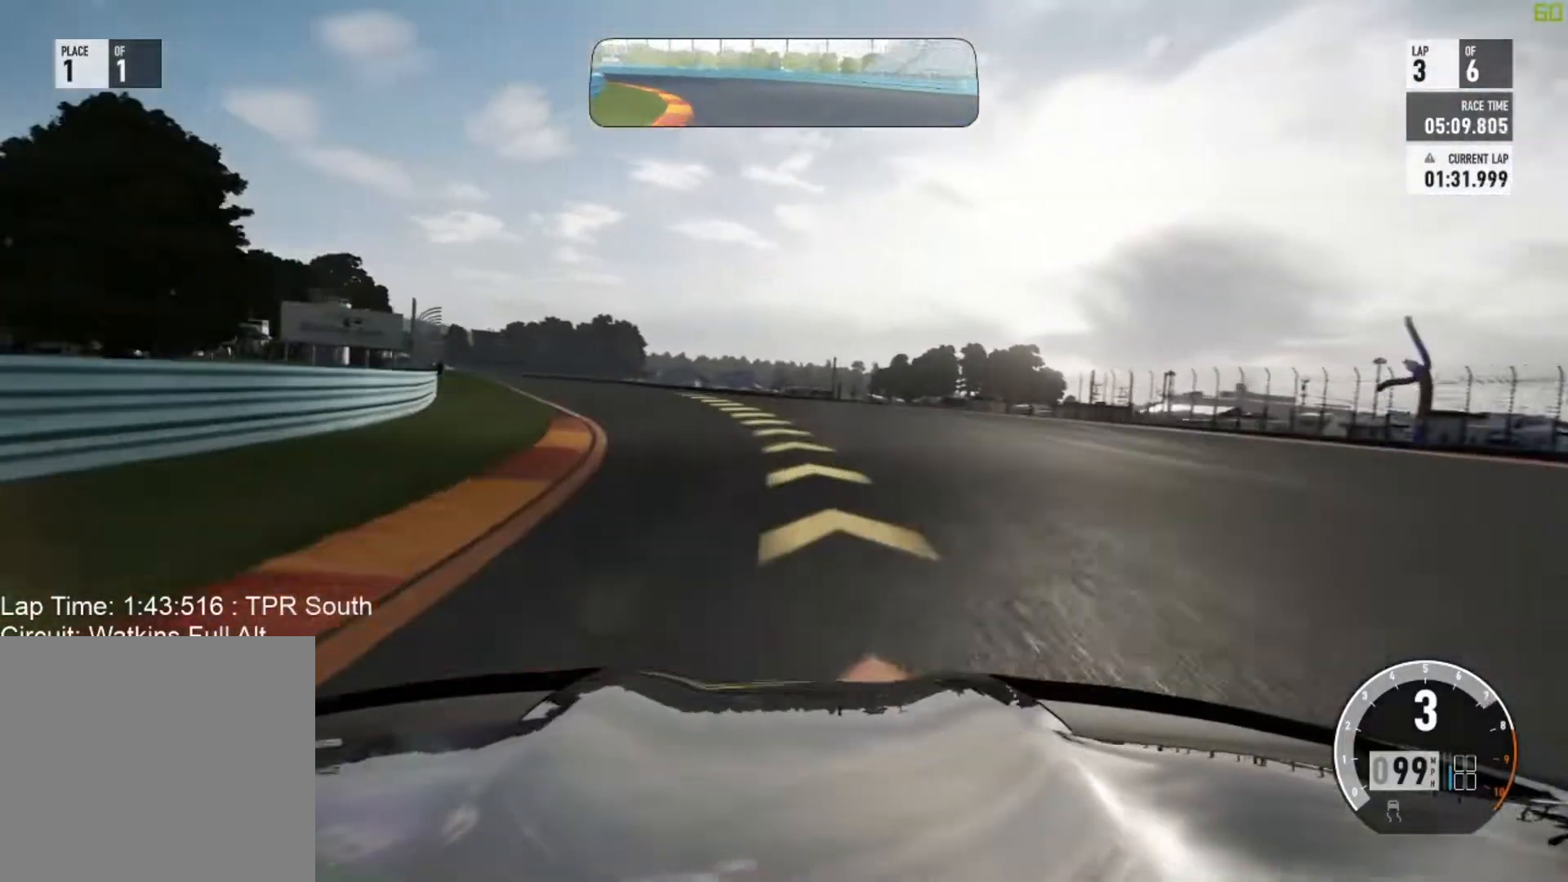
Gameplay with a controller (Xbox layout); each line is a JSON object with the inputs held at the frame after it. "events" lists button and stick changes between this image and that frame as [ms after this image, input, new state], when the widget could be followed in between. Not read: right_stick.
{"buttons": ["R2"], "left_stick": "up-left", "events": []}
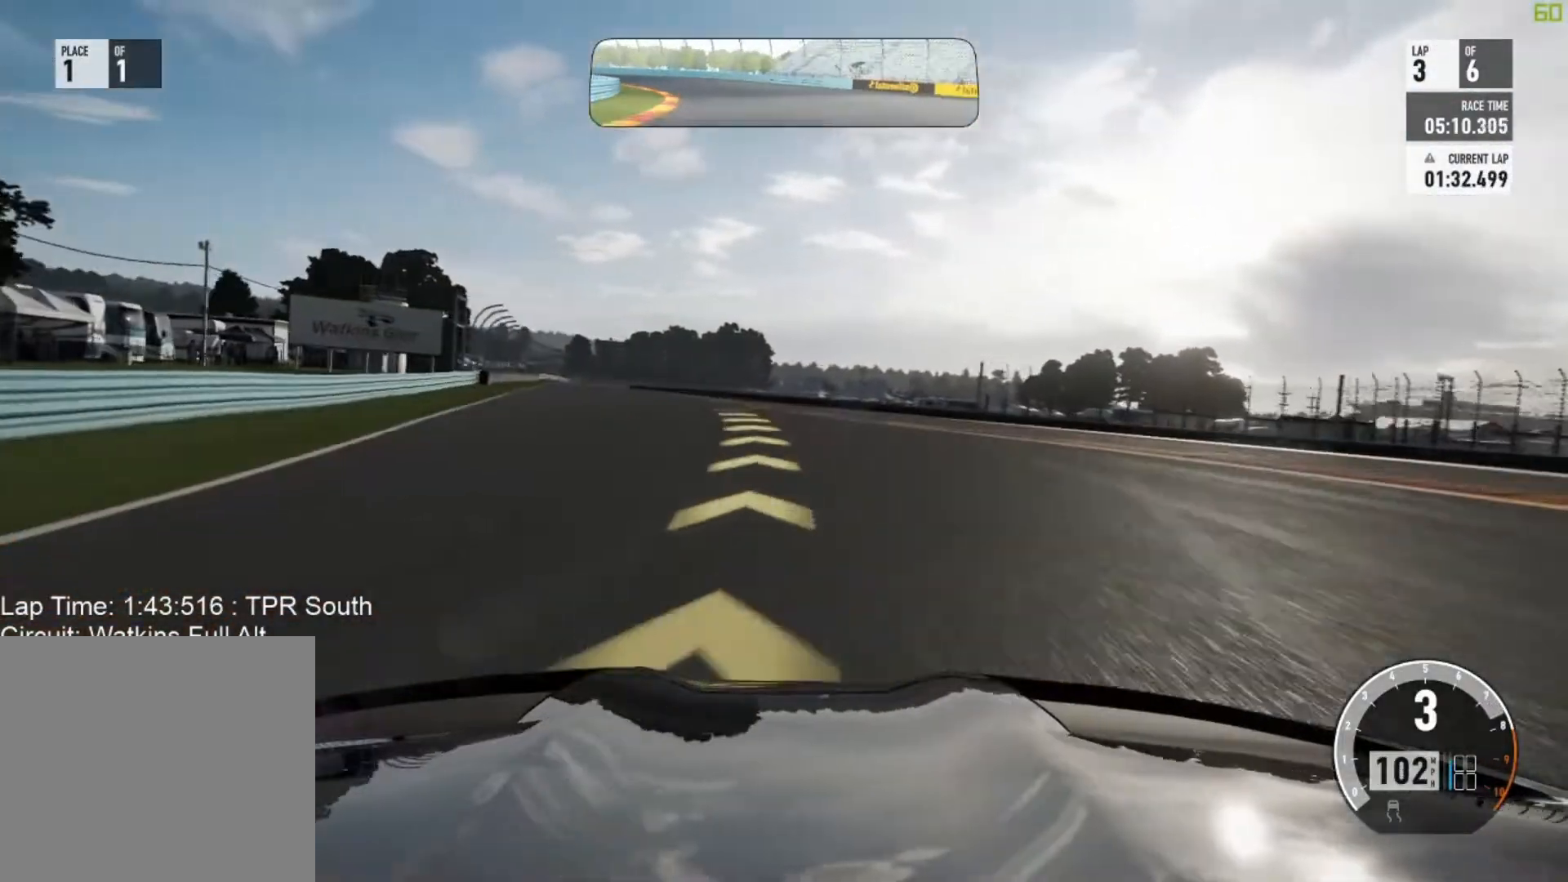
{"buttons": ["R2"], "left_stick": "center", "events": [[267, "left_stick", "center"]]}
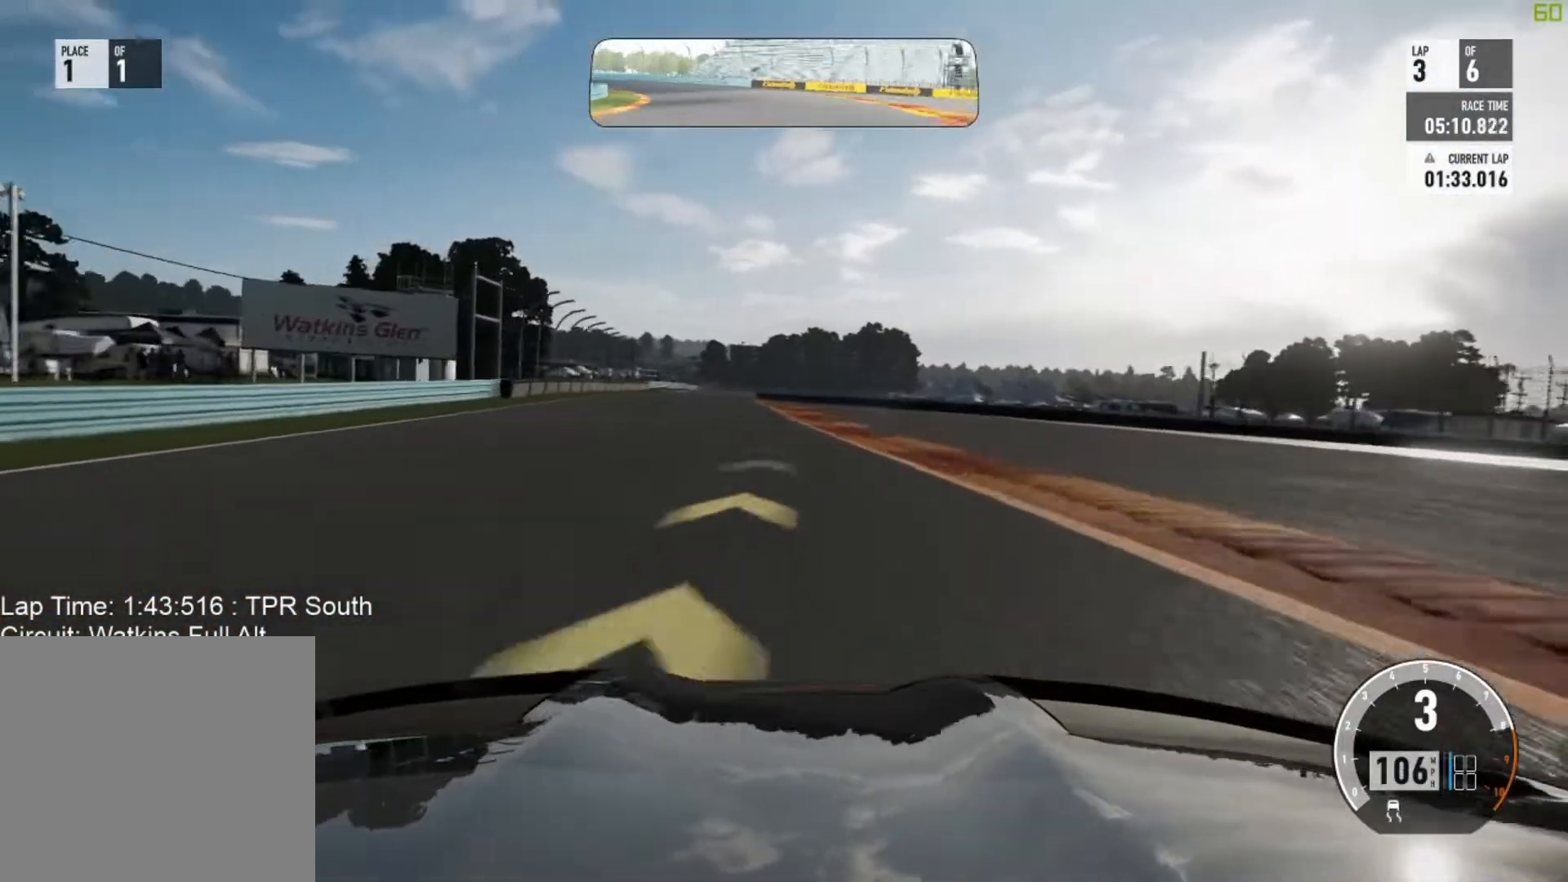
{"buttons": ["R2"], "left_stick": "up-left", "events": [[33, "left_stick", "left"], [200, "left_stick", "center"], [400, "left_stick", "up-left"]]}
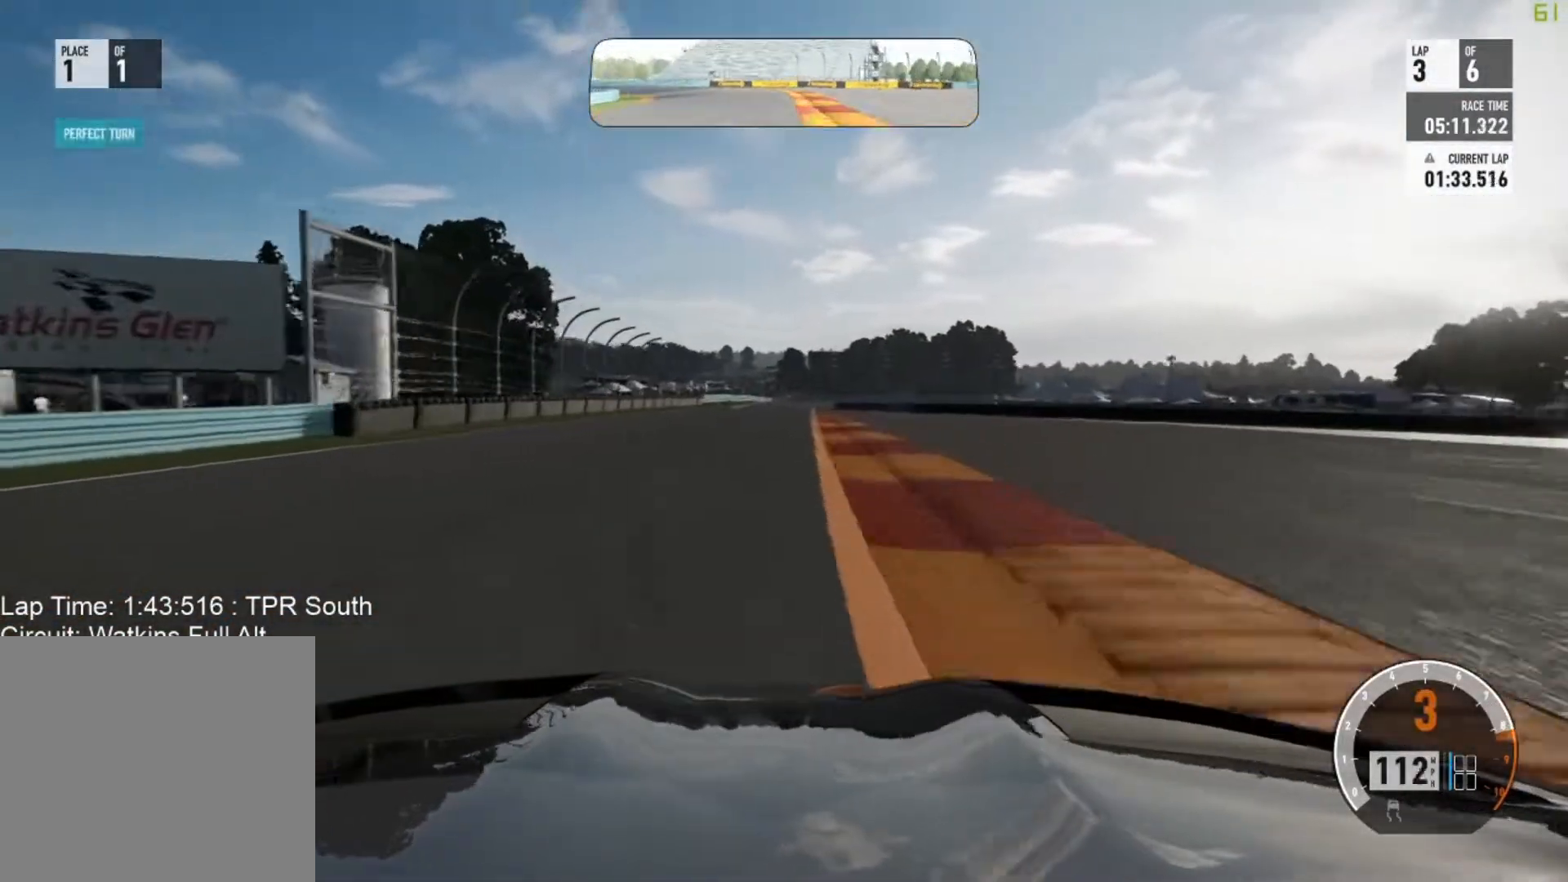
{"buttons": ["R2"], "left_stick": "up-left", "events": [[167, "left_stick", "center"], [283, "left_stick", "up-left"]]}
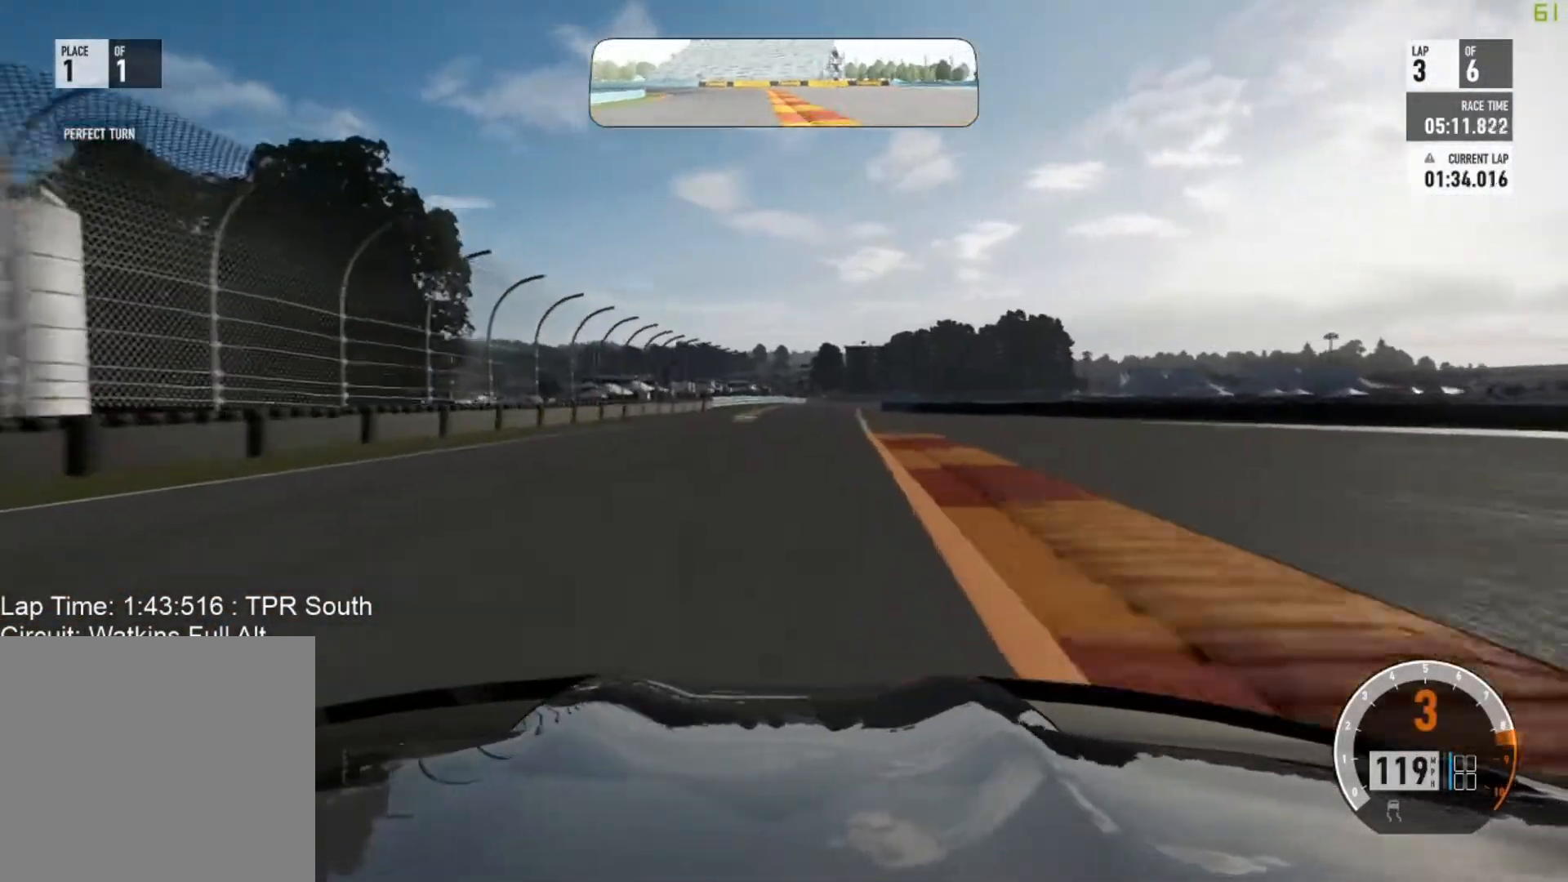
{"buttons": ["R2"], "left_stick": "center", "events": [[83, "A", "down"], [133, "B", "down"], [150, "left_stick", "center"], [183, "A", "up"], [267, "left_stick", "up-left"], [367, "B", "up"], [383, "left_stick", "center"]]}
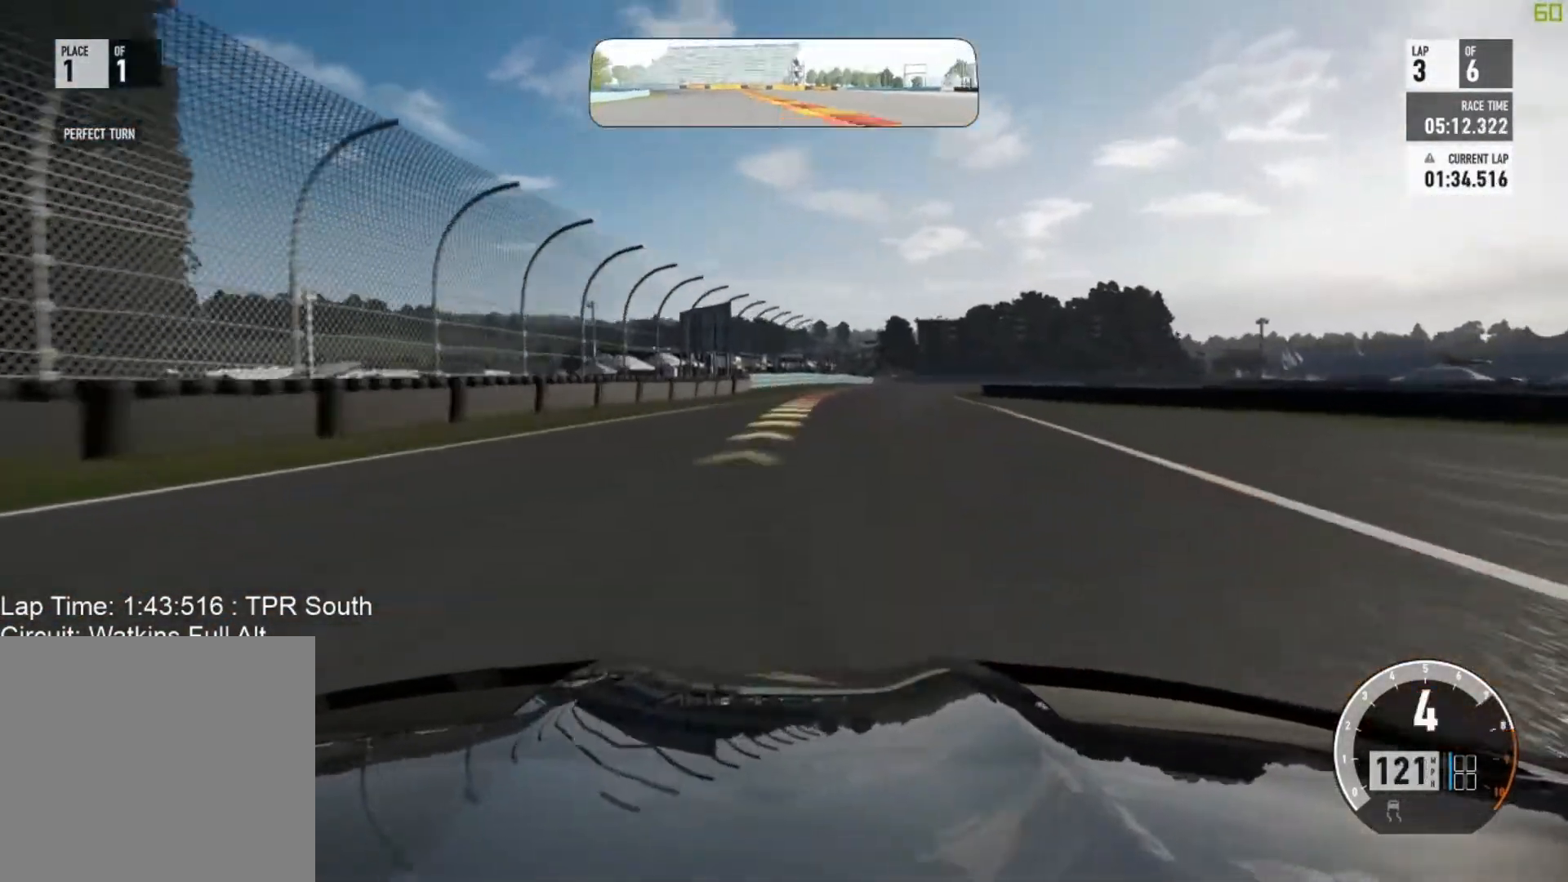
{"buttons": ["R2"], "left_stick": "right", "events": [[183, "left_stick", "right"]]}
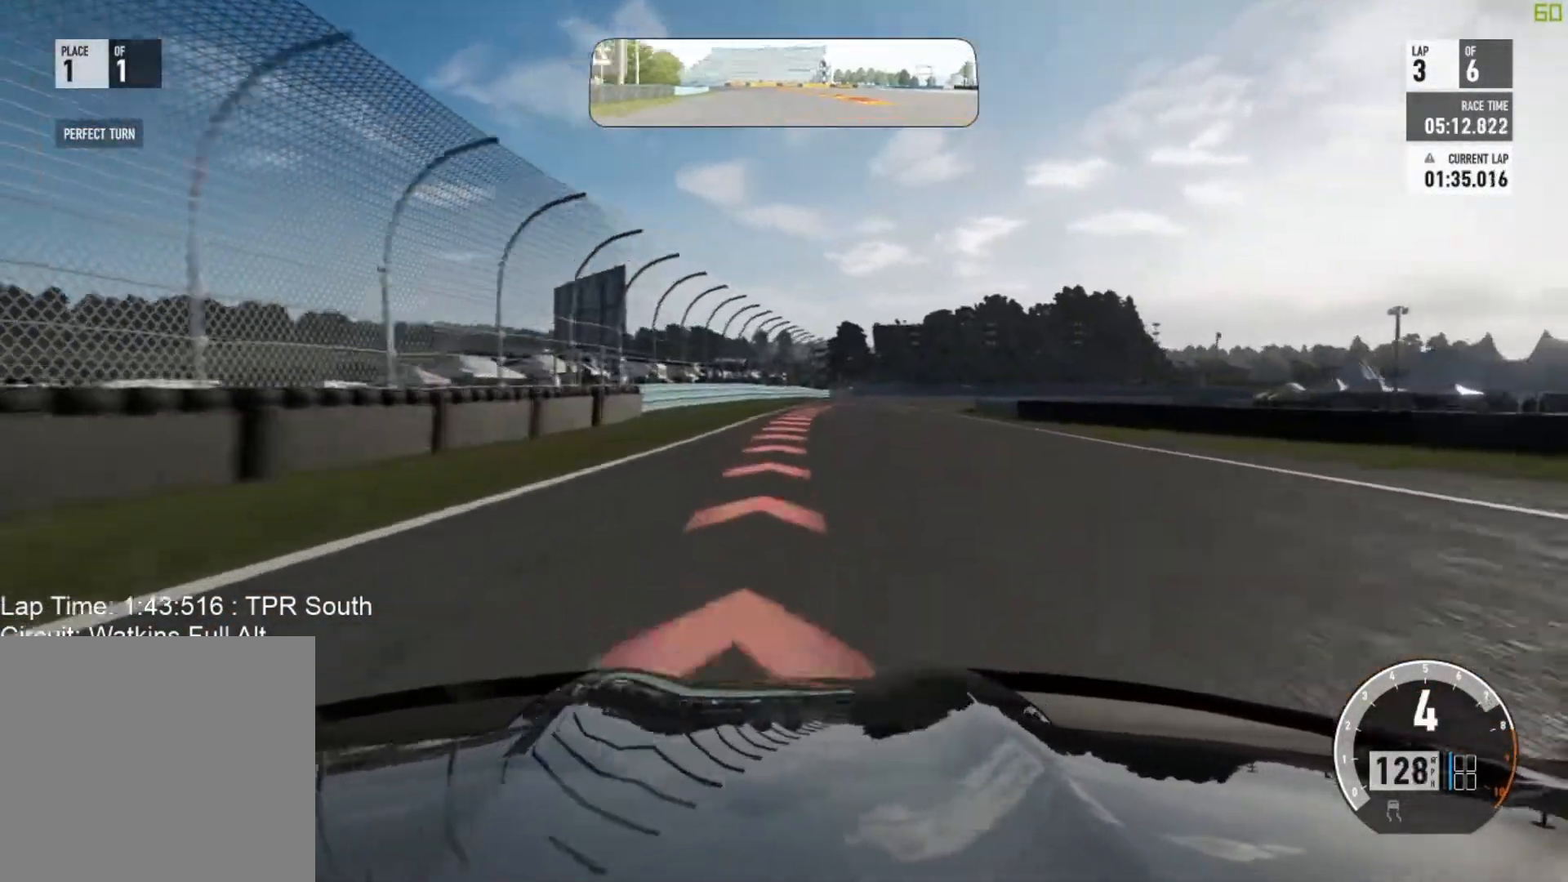
{"buttons": ["L2"], "left_stick": "right", "events": [[50, "left_stick", "center"], [83, "A", "down"], [133, "X", "down"], [150, "L2", "down"], [167, "left_stick", "right"], [183, "R2", "up"], [250, "X", "up"], [267, "A", "up"]]}
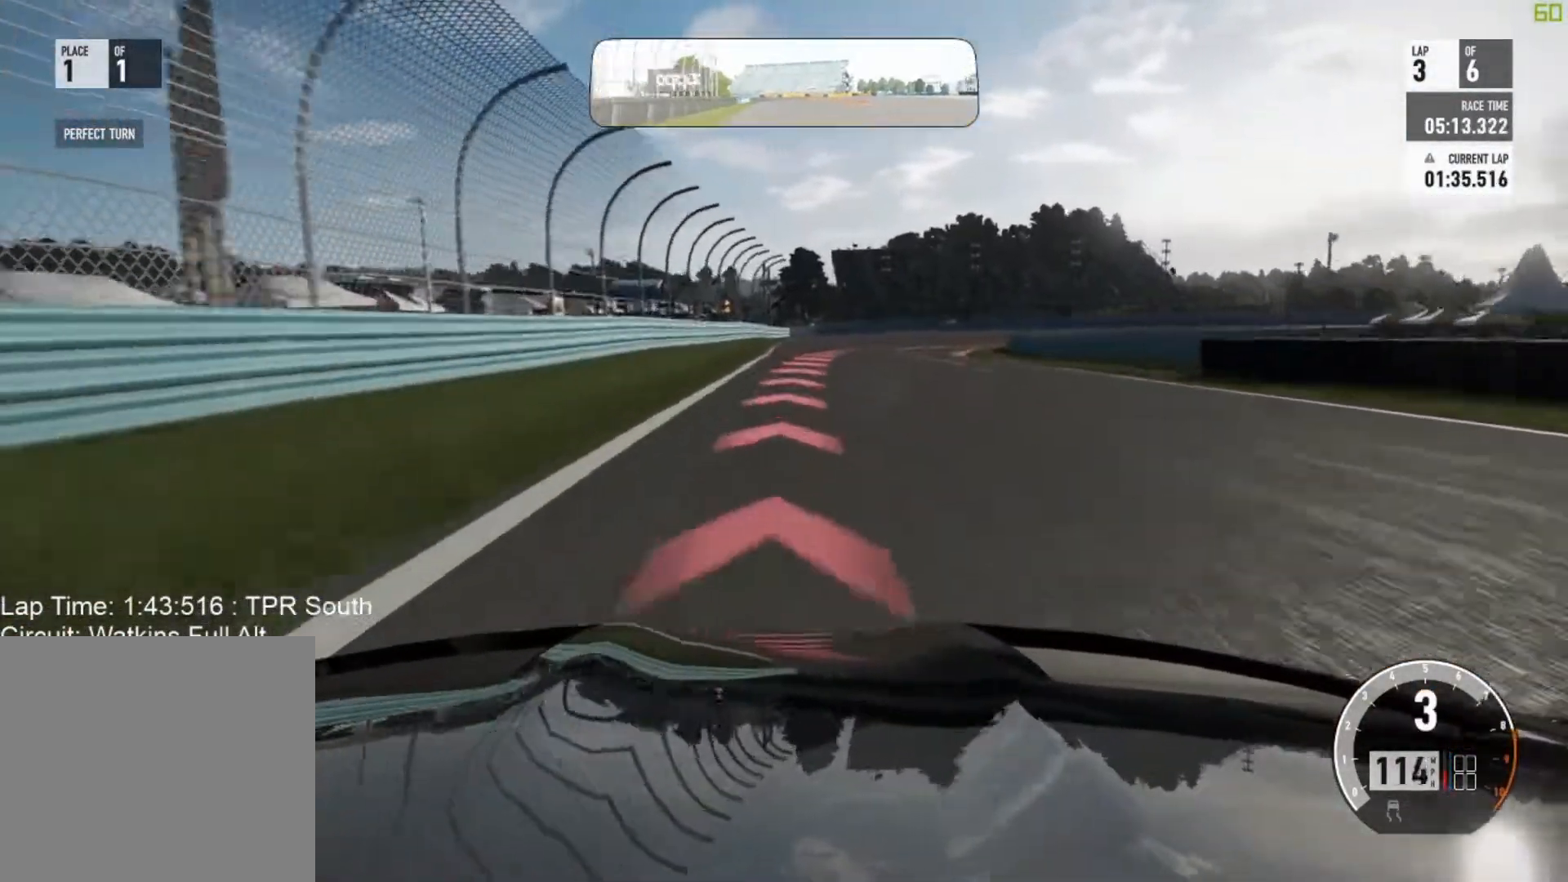
{"buttons": ["L2"], "left_stick": "right", "events": [[83, "left_stick", "center"], [167, "left_stick", "right"]]}
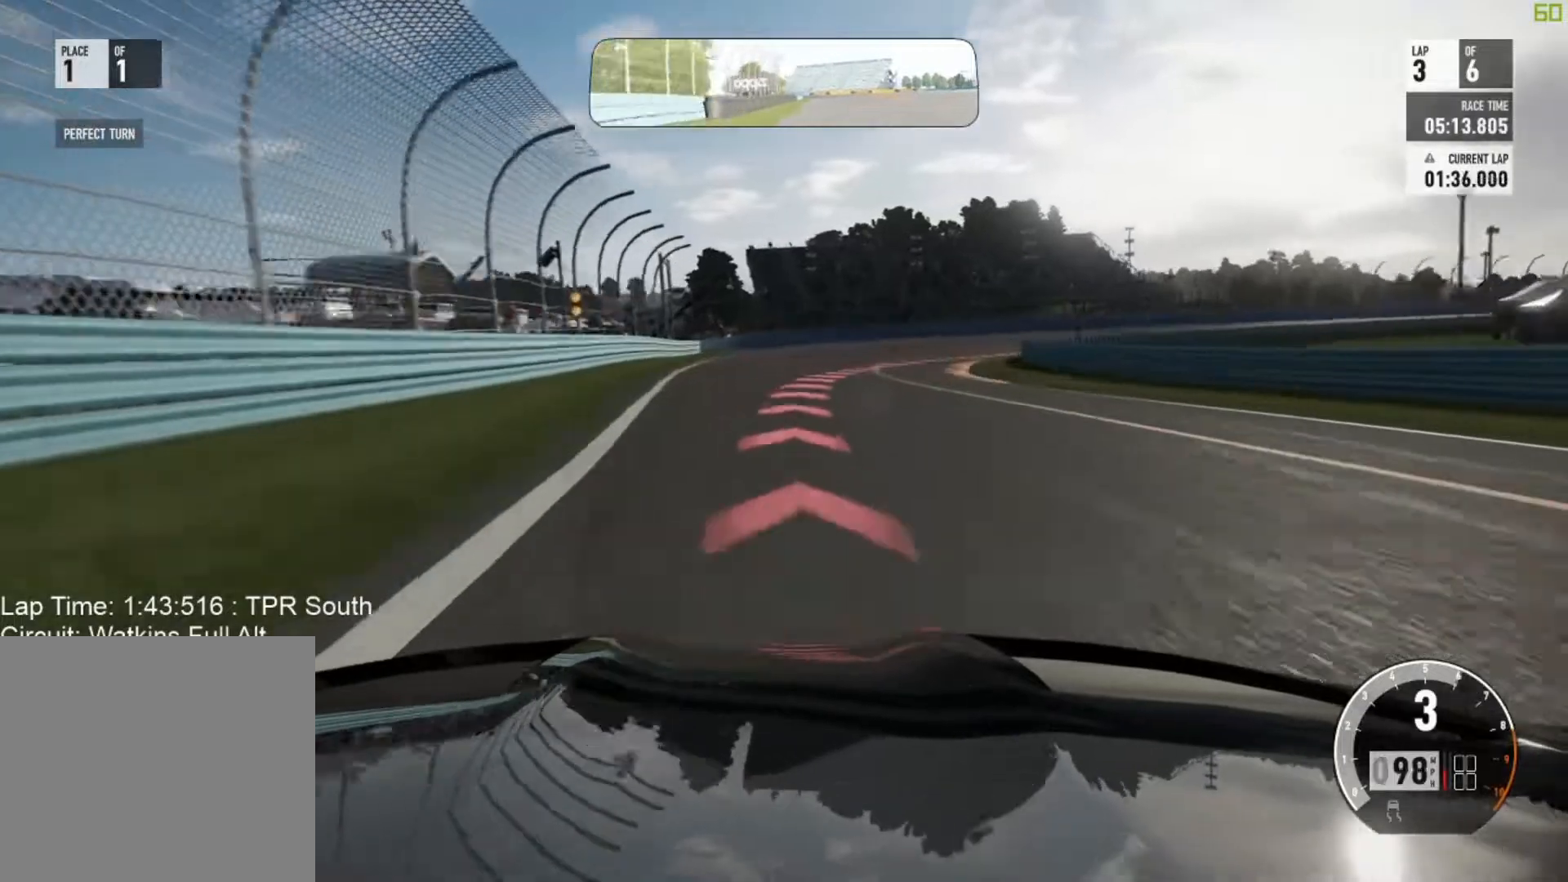
{"buttons": [], "left_stick": "right", "events": [[83, "L2", "up"]]}
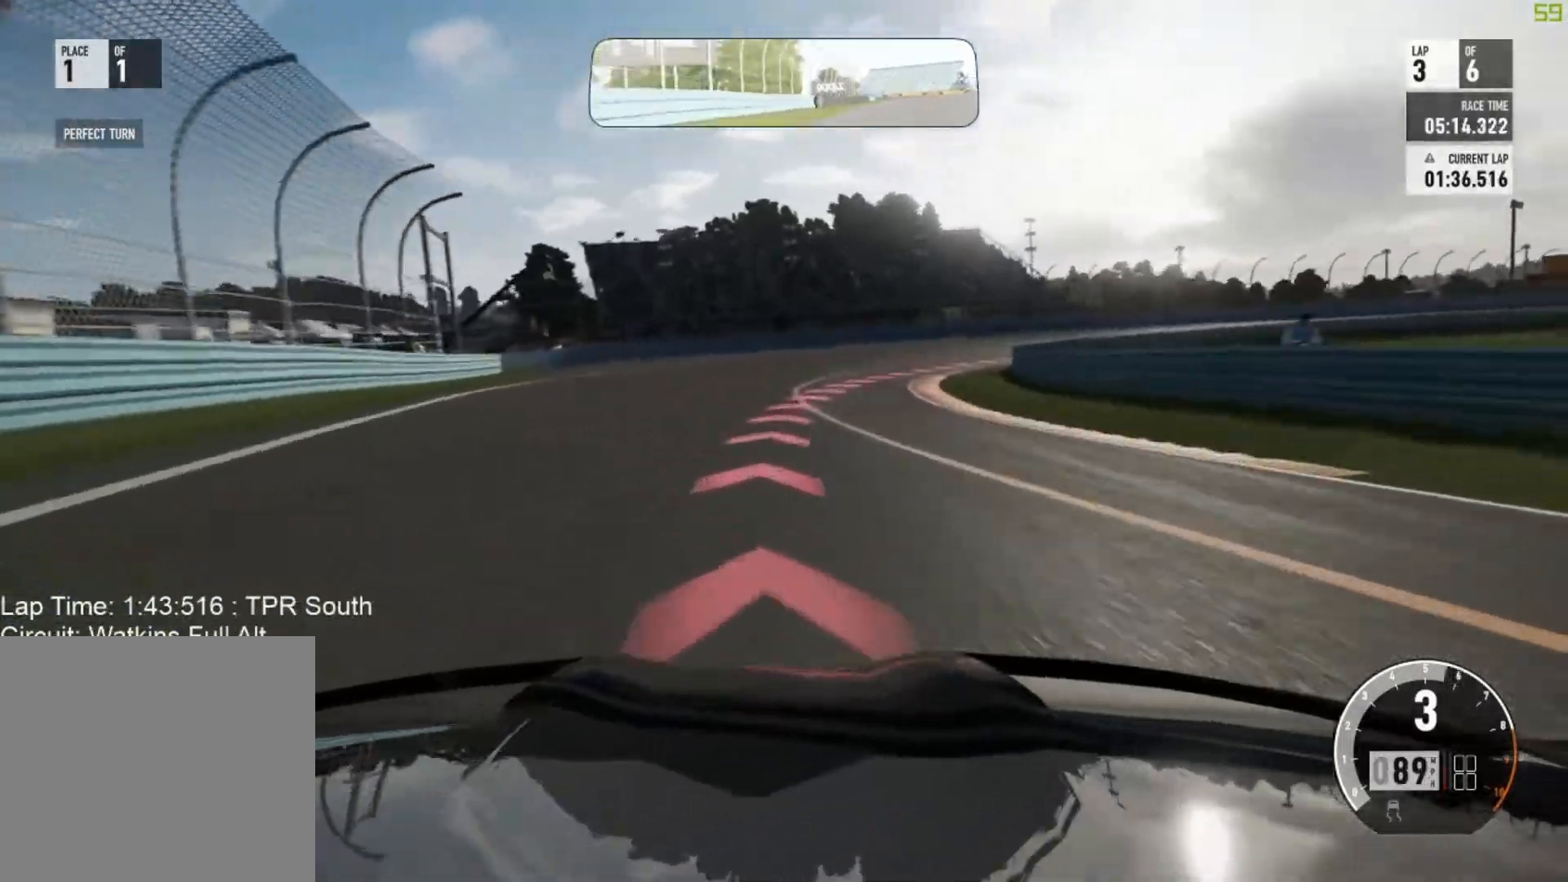
{"buttons": [], "left_stick": "right", "events": [[267, "R2", "down"], [367, "R2", "up"]]}
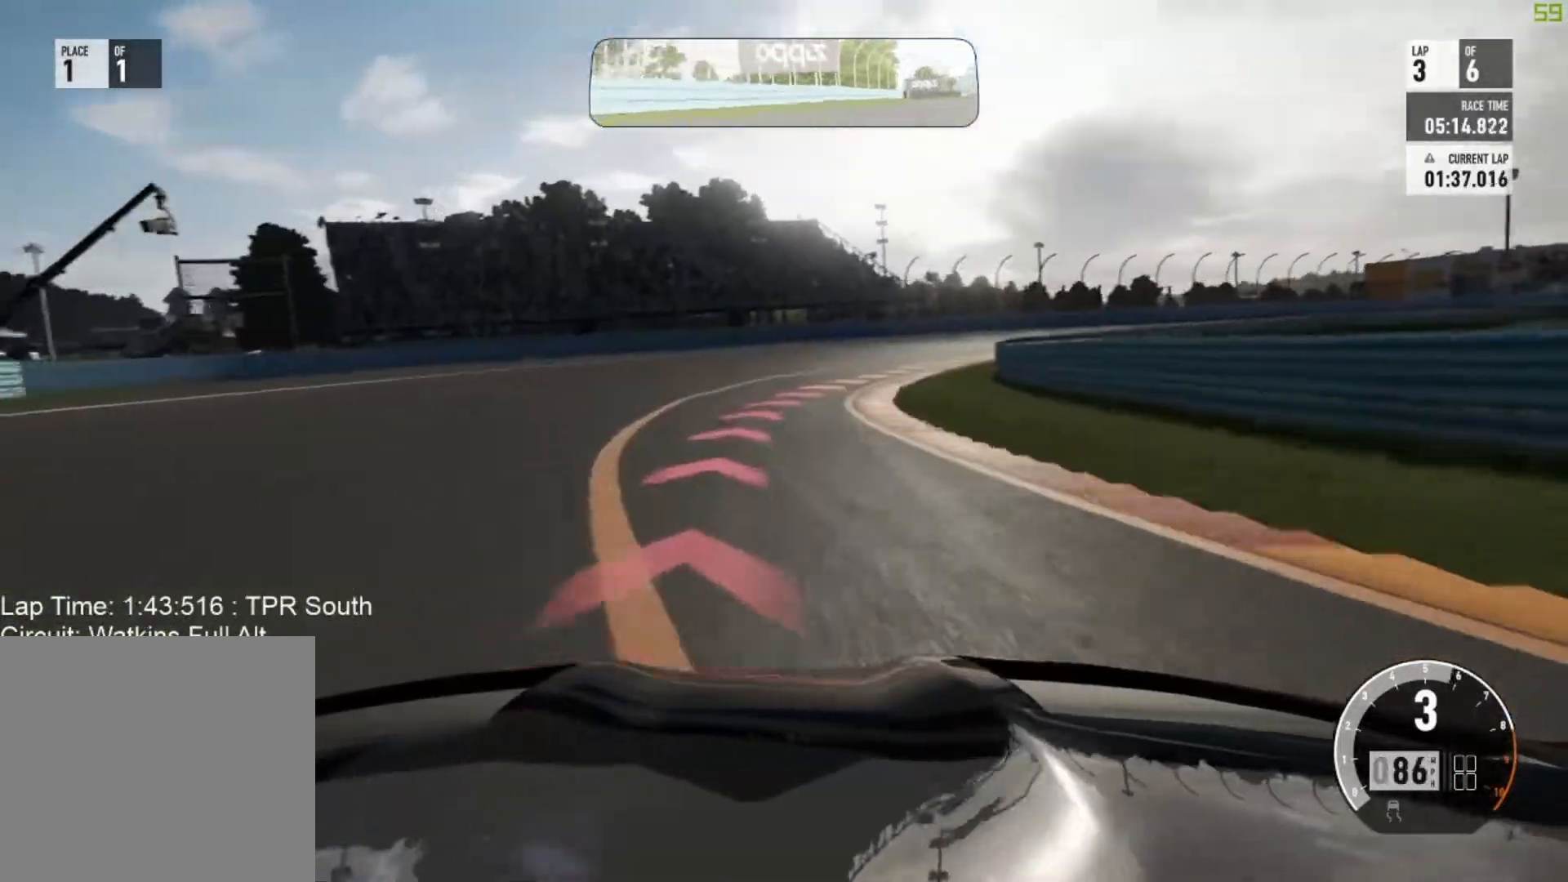
{"buttons": [], "left_stick": "right", "events": []}
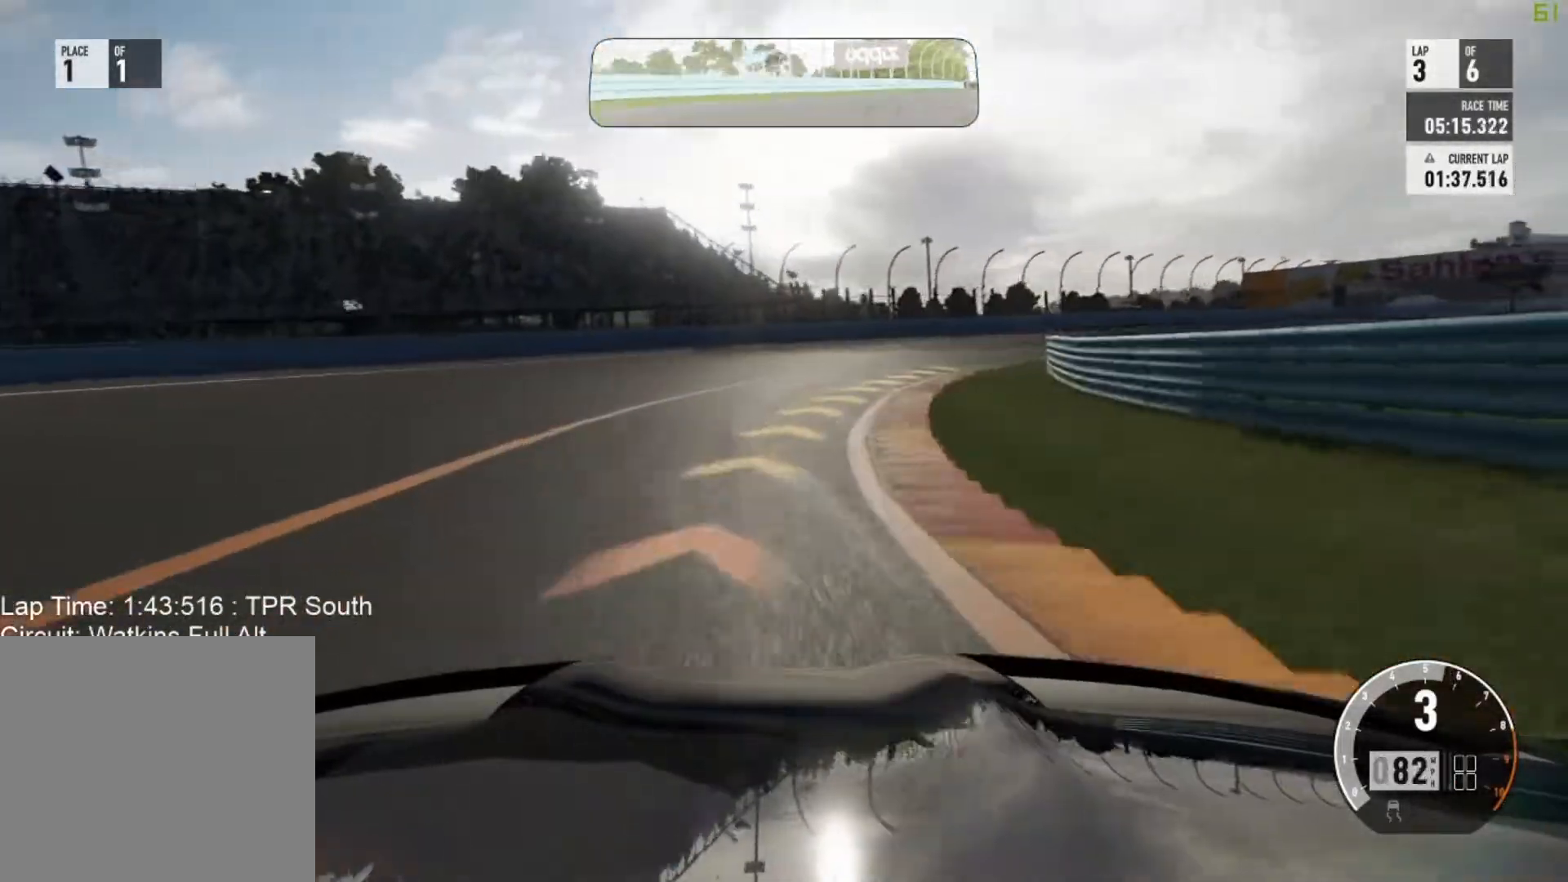
{"buttons": ["R2"], "left_stick": "right", "events": [[17, "R2", "down"]]}
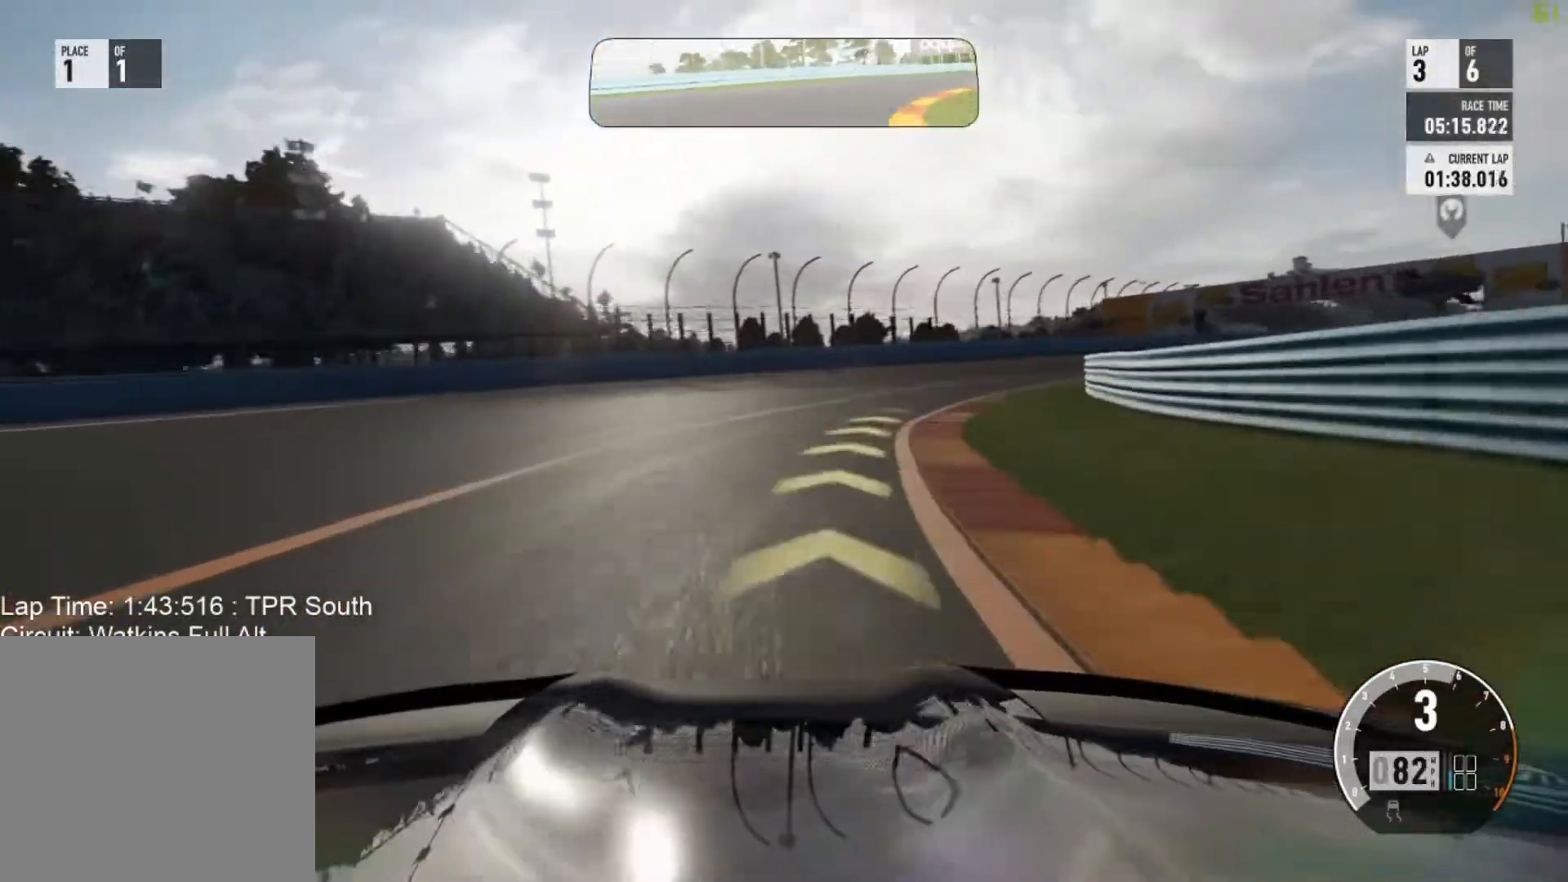
{"buttons": ["R2"], "left_stick": "center", "events": [[483, "left_stick", "center"]]}
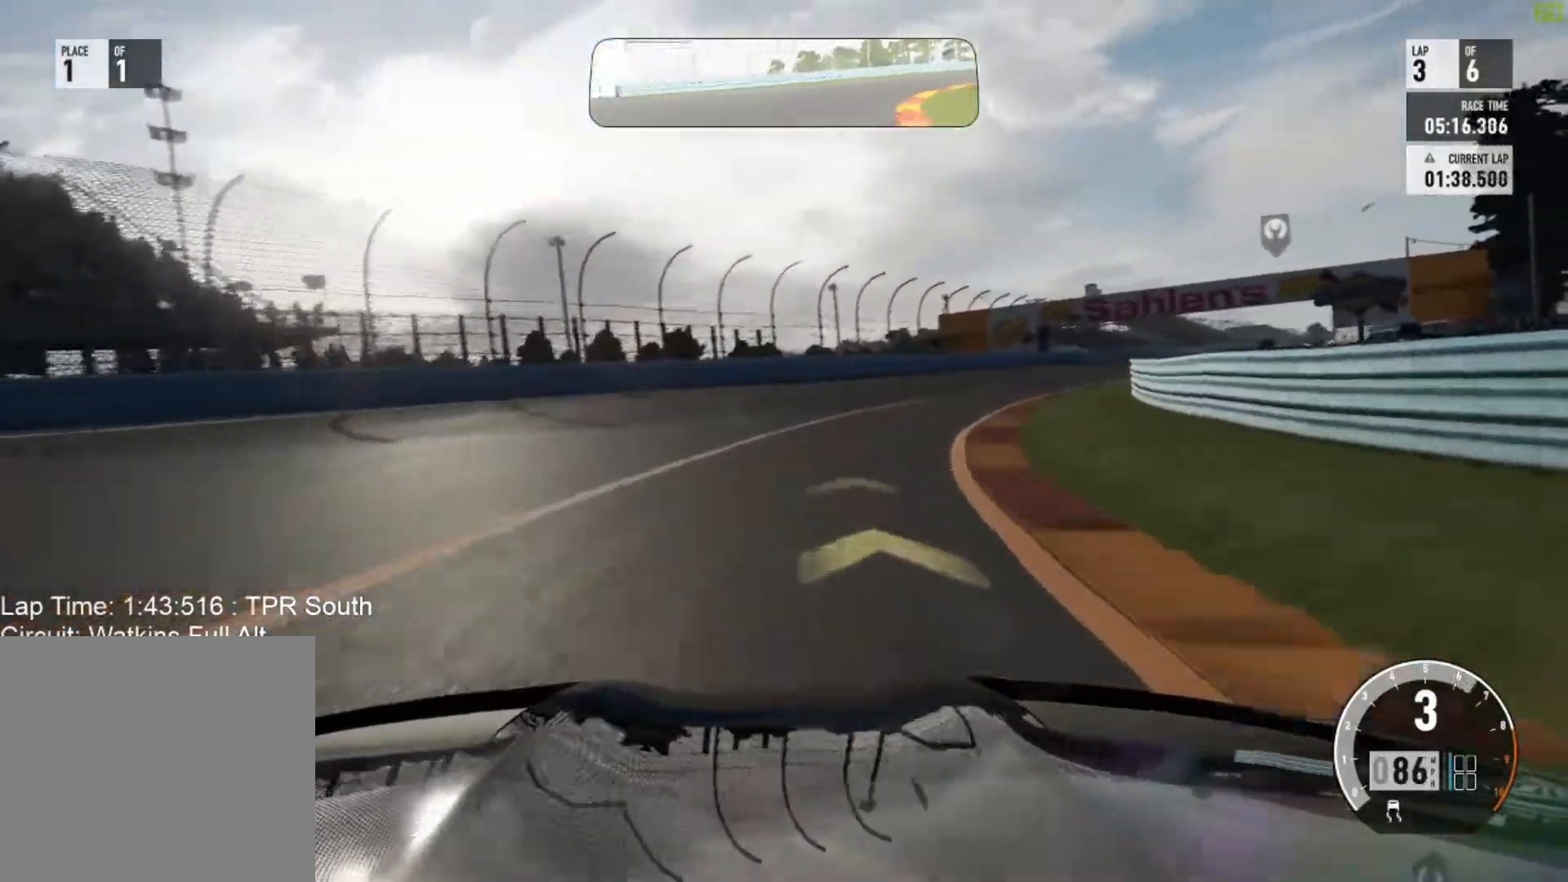
{"buttons": ["R2"], "left_stick": "up-left", "events": [[183, "left_stick", "right"], [417, "left_stick", "up-left"]]}
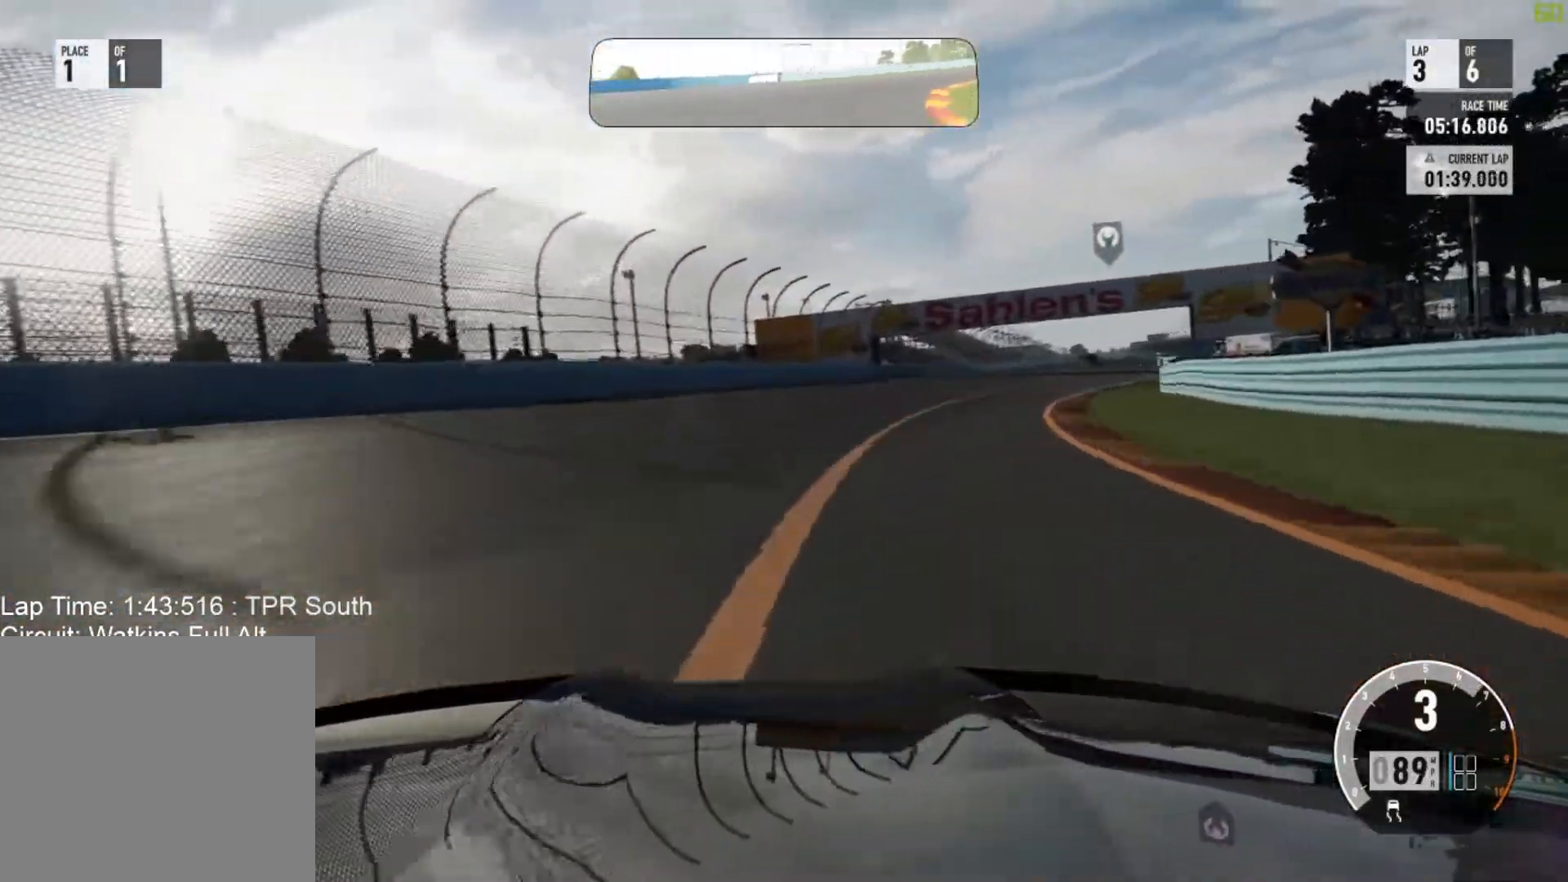
{"buttons": ["R2"], "left_stick": "right", "events": [[50, "left_stick", "right"]]}
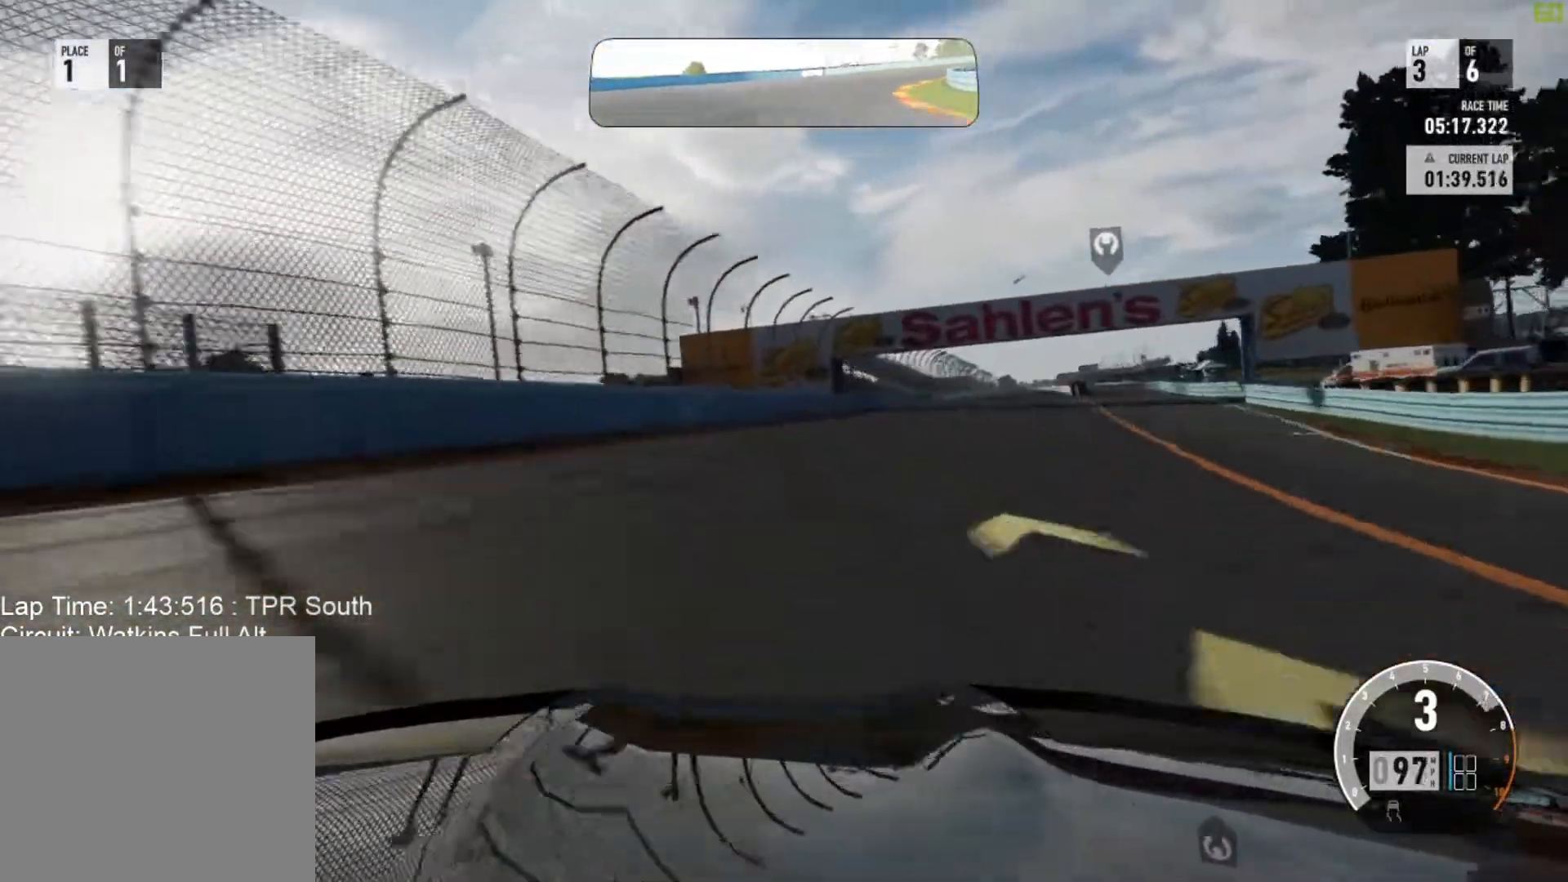
{"buttons": ["R2"], "left_stick": "up-right", "events": [[17, "left_stick", "center"], [250, "left_stick", "up-right"]]}
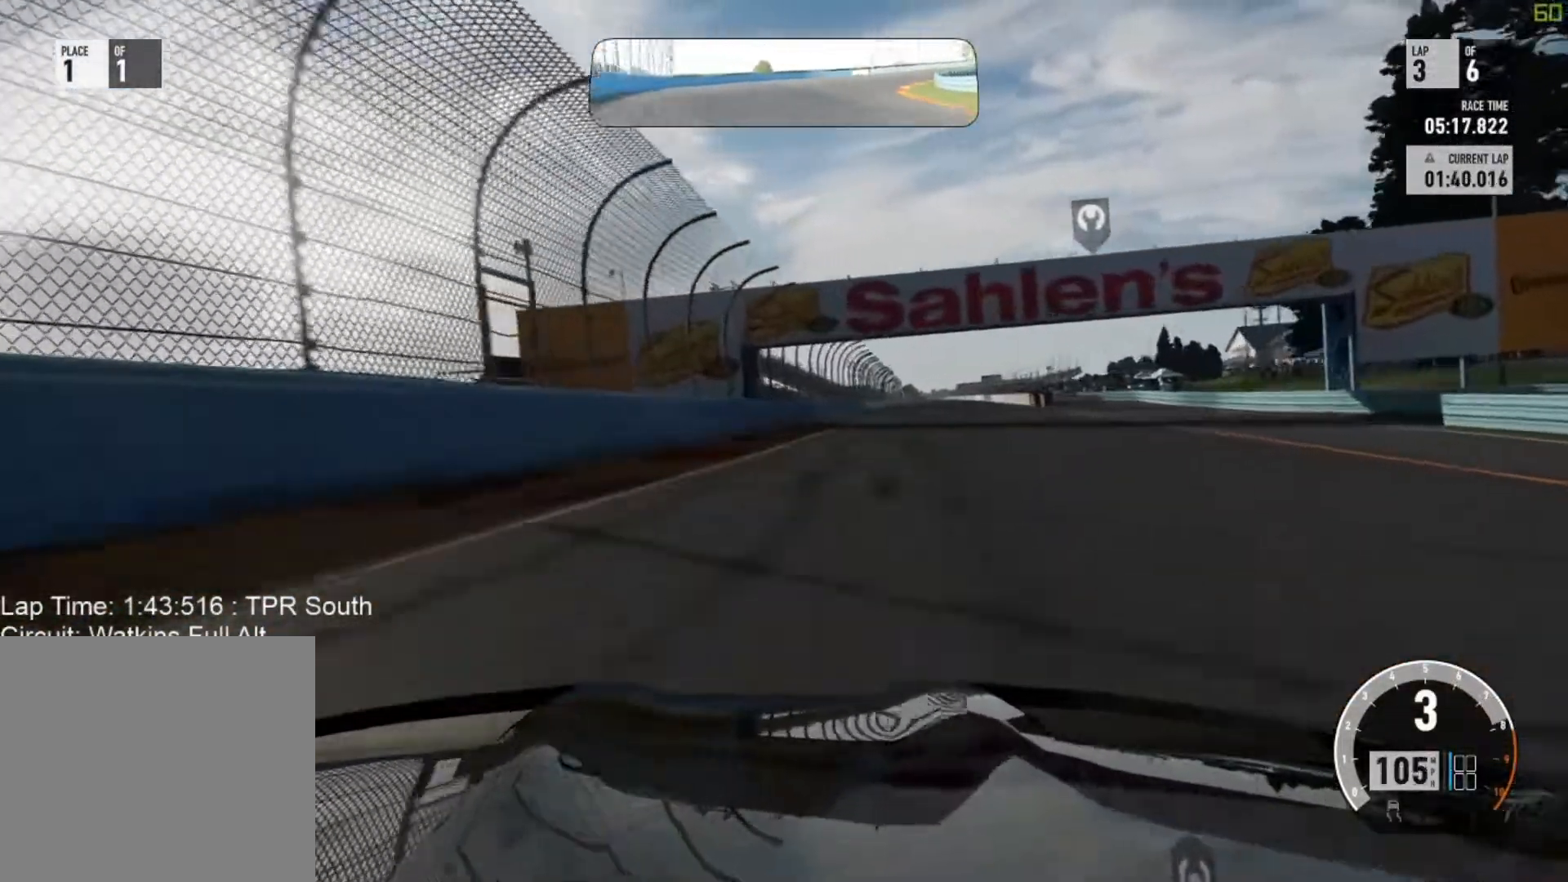
{"buttons": ["R2"], "left_stick": "center", "events": [[100, "left_stick", "center"], [183, "left_stick", "right"], [417, "left_stick", "center"]]}
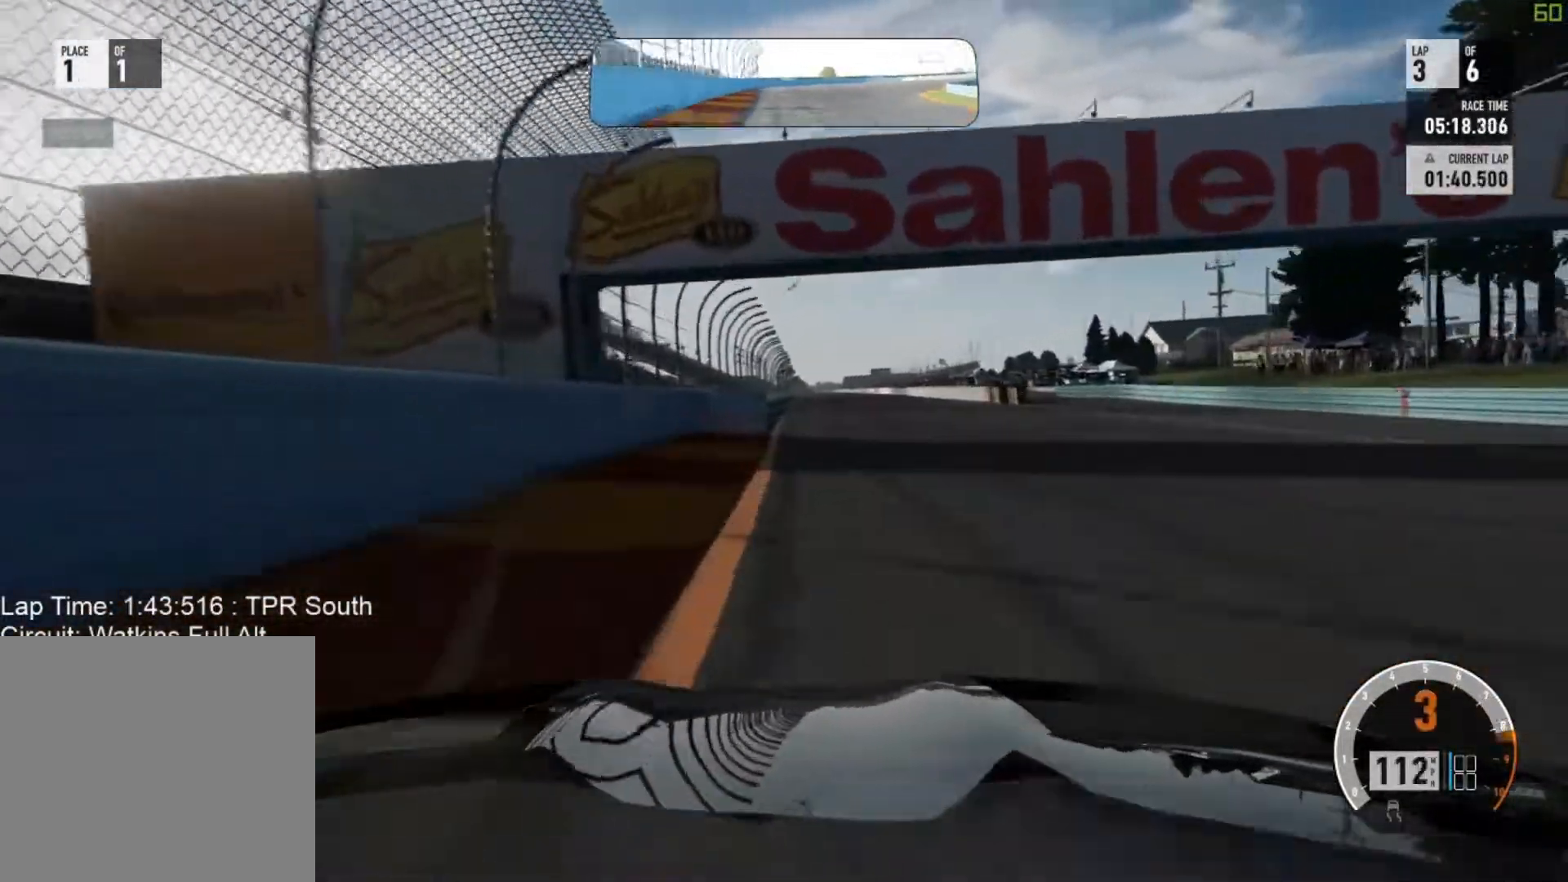
{"buttons": ["R2"], "left_stick": "center", "events": [[250, "A", "down"], [267, "left_stick", "right"], [300, "B", "down"], [333, "left_stick", "up-right"], [350, "A", "up"], [467, "left_stick", "center"], [483, "B", "up"]]}
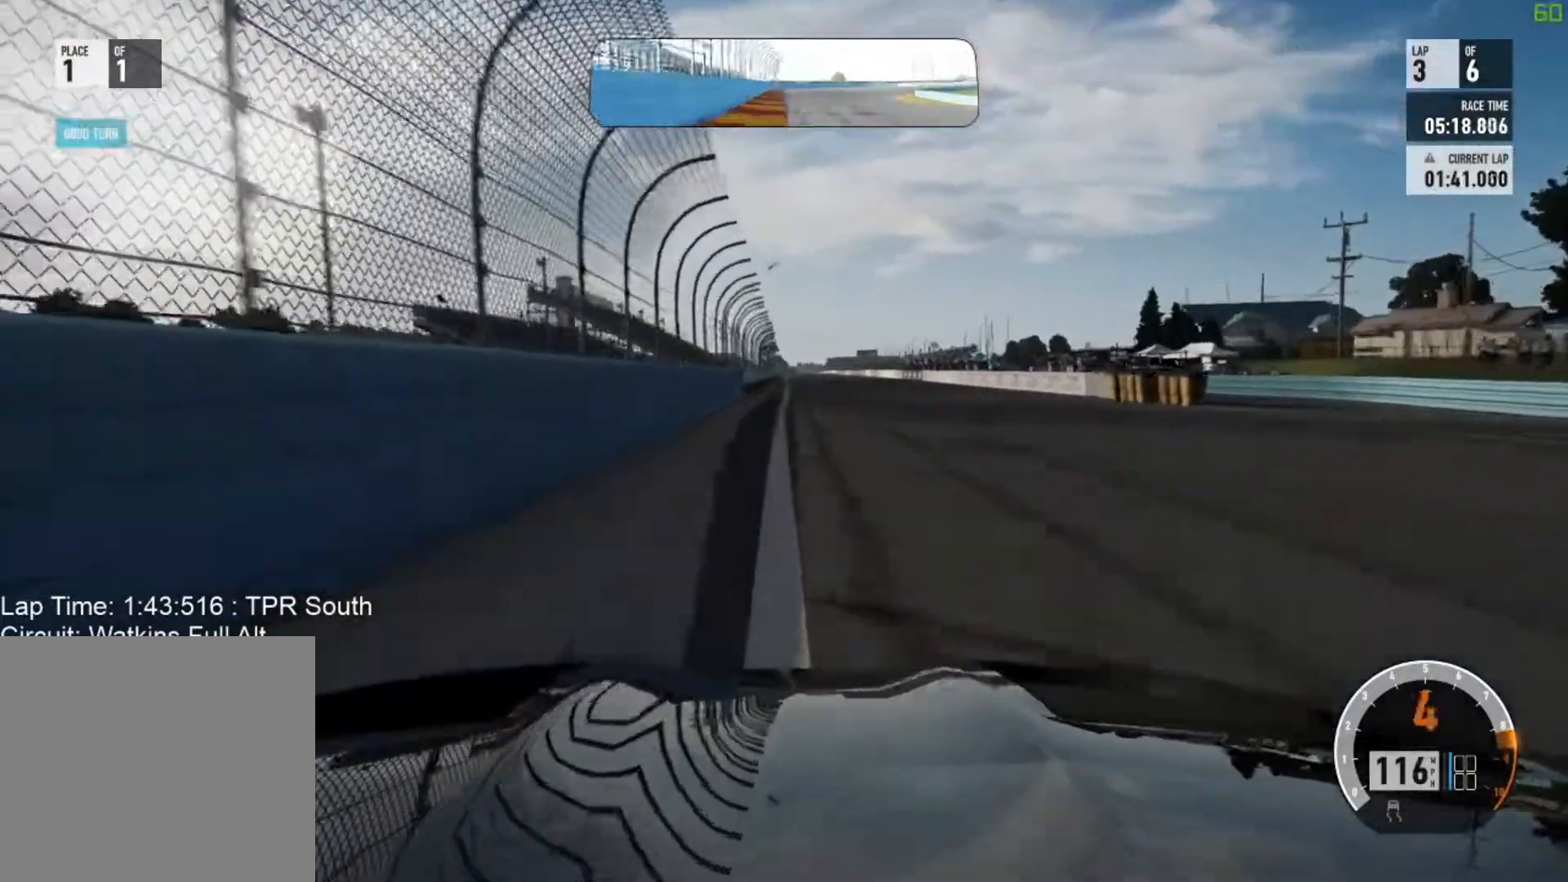
{"buttons": ["R2"], "left_stick": "up-left", "events": [[133, "left_stick", "up-right"], [333, "left_stick", "center"], [500, "left_stick", "up-left"]]}
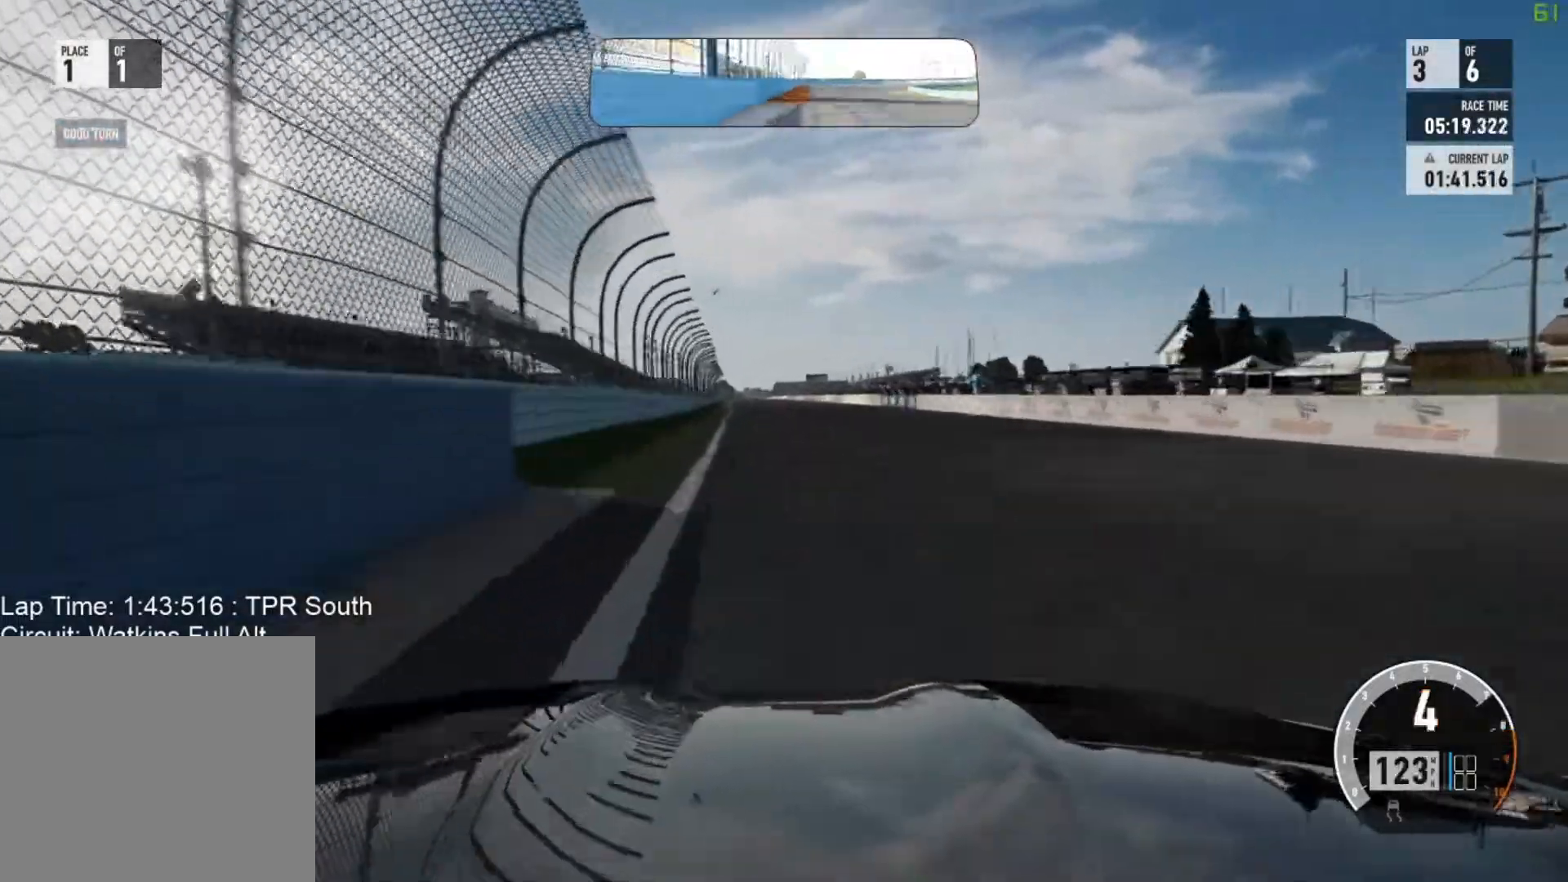
{"buttons": ["R2"], "left_stick": "center", "events": [[133, "left_stick", "center"], [367, "left_stick", "up-left"], [483, "left_stick", "center"]]}
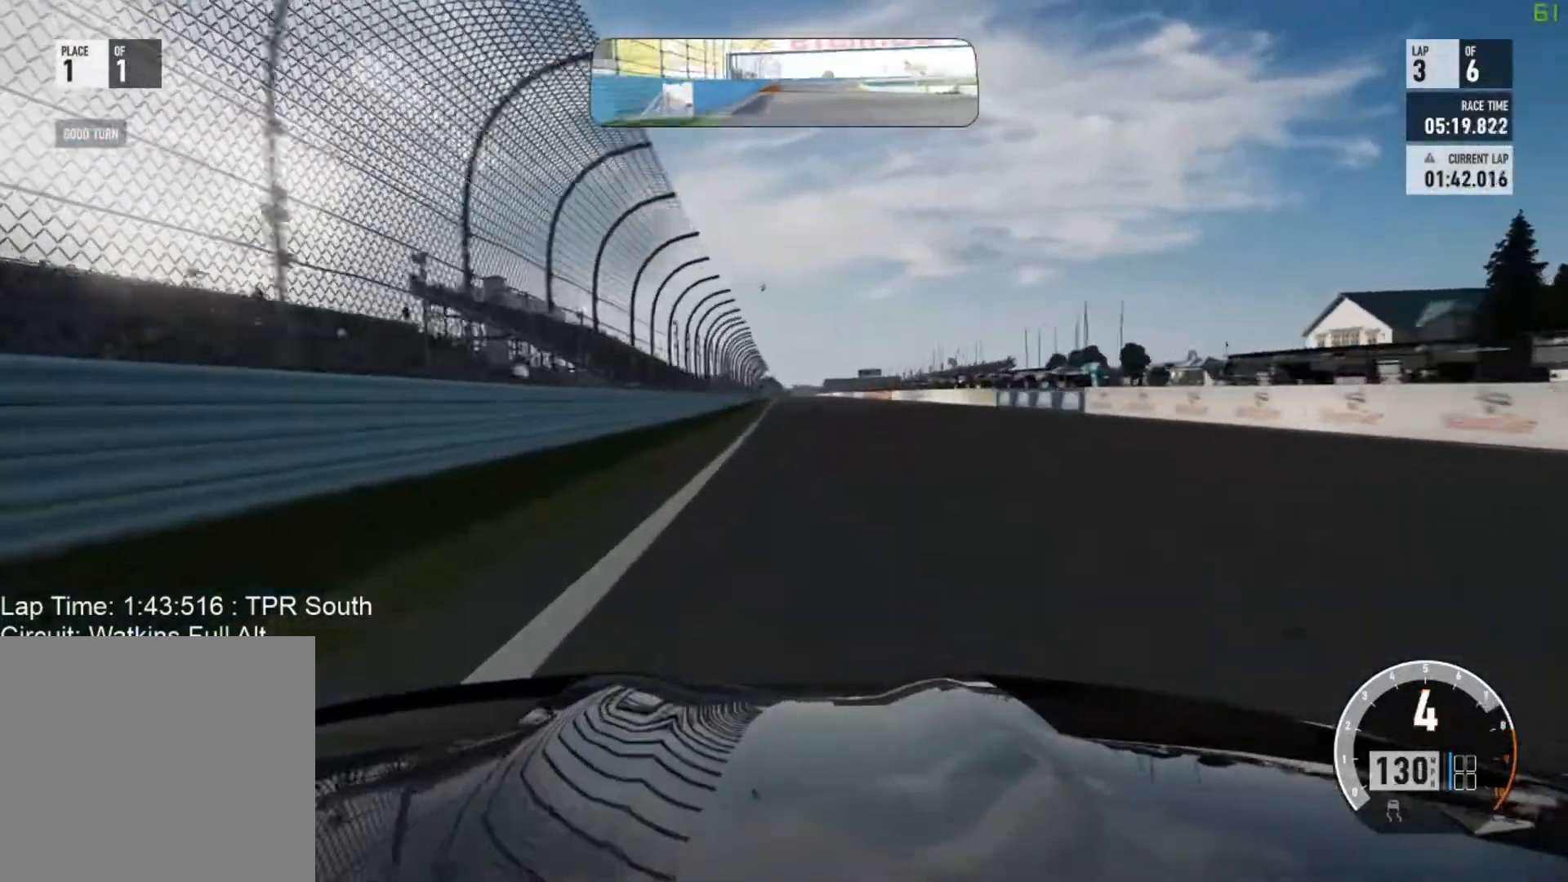
{"buttons": ["R2"], "left_stick": "up-left", "events": [[433, "left_stick", "up-left"]]}
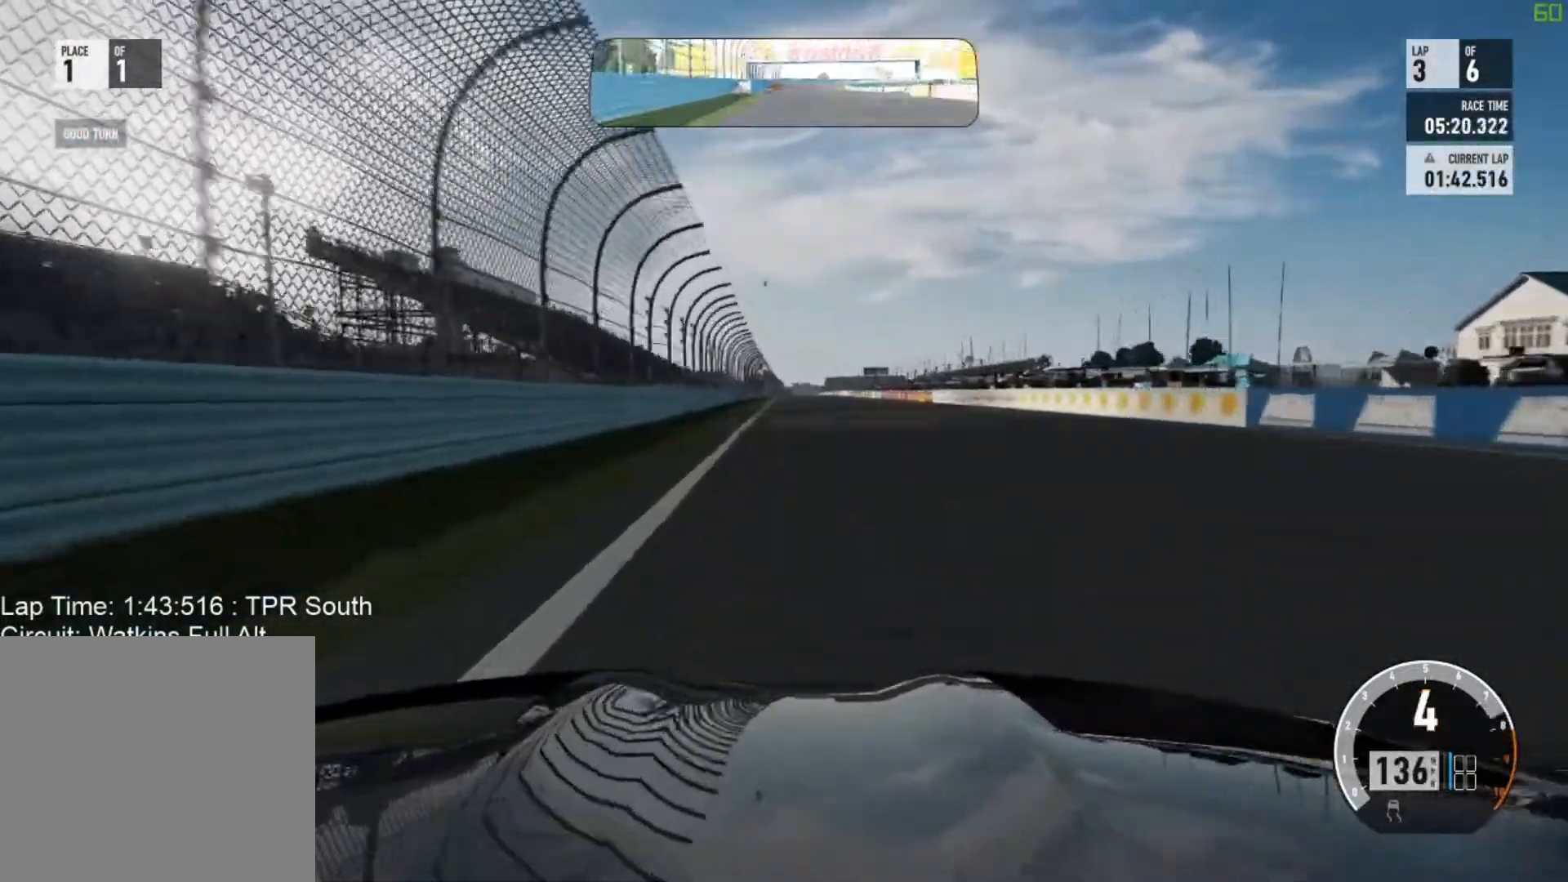
{"buttons": ["R2"], "left_stick": "center", "events": [[17, "left_stick", "center"]]}
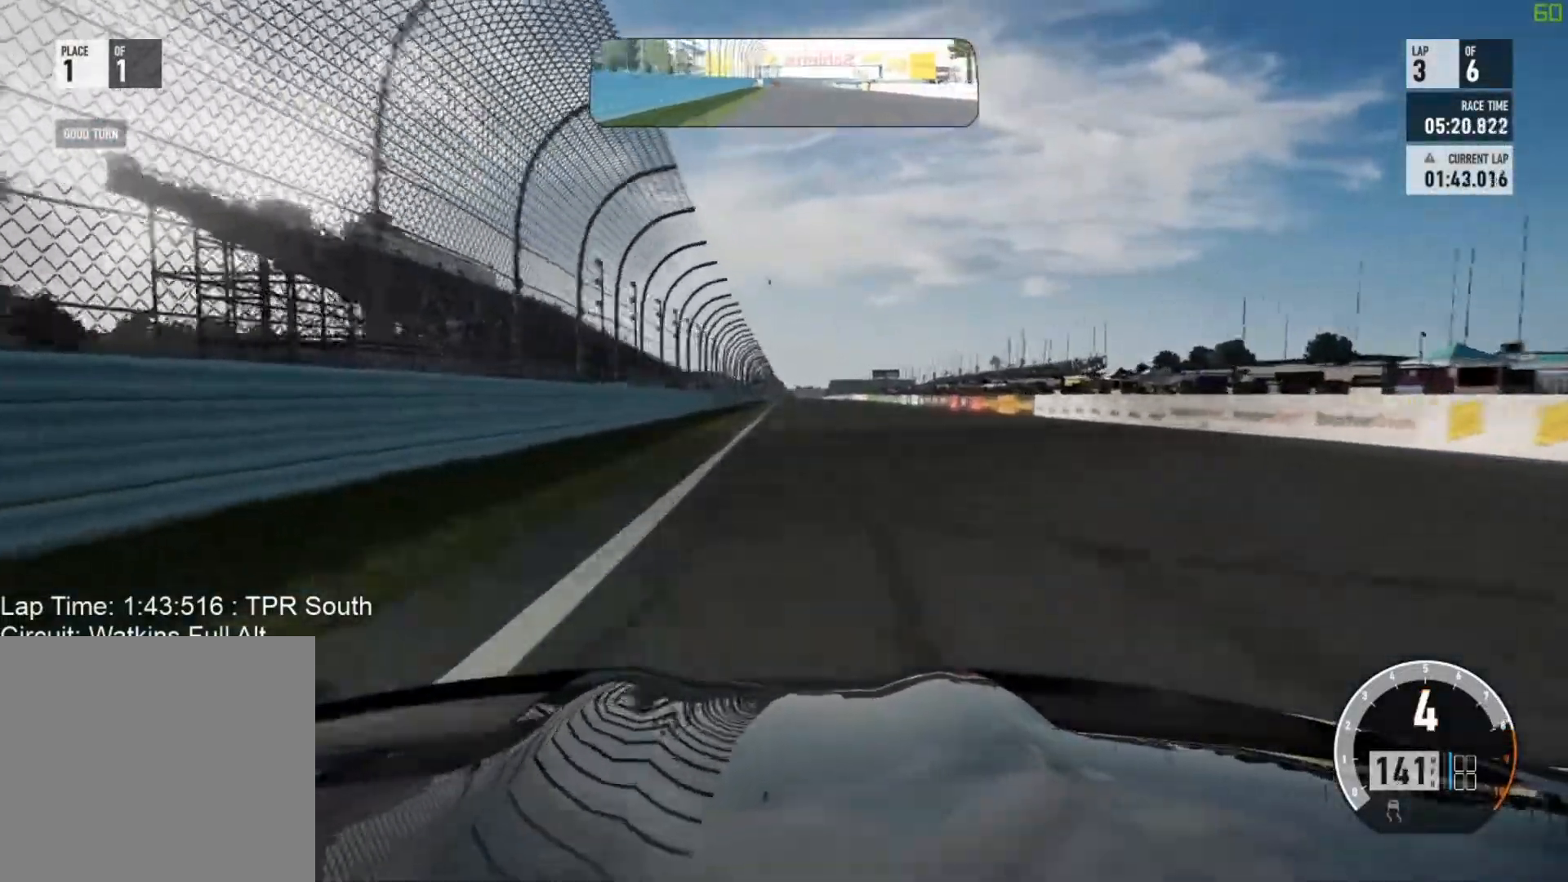
{"buttons": ["R2"], "left_stick": "center", "events": []}
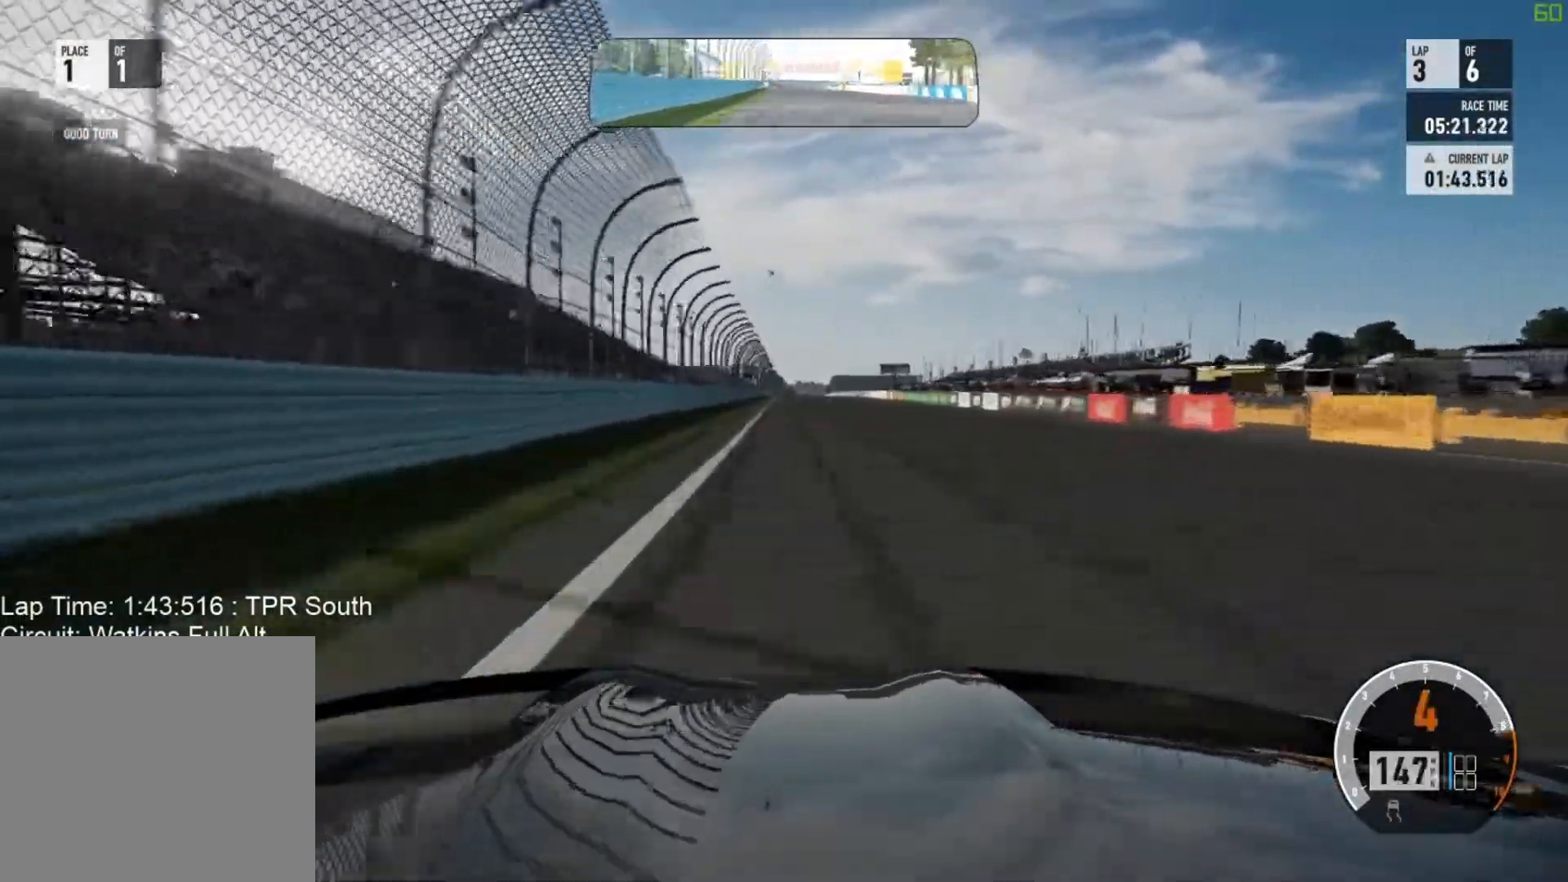
{"buttons": ["R2"], "left_stick": "center", "events": []}
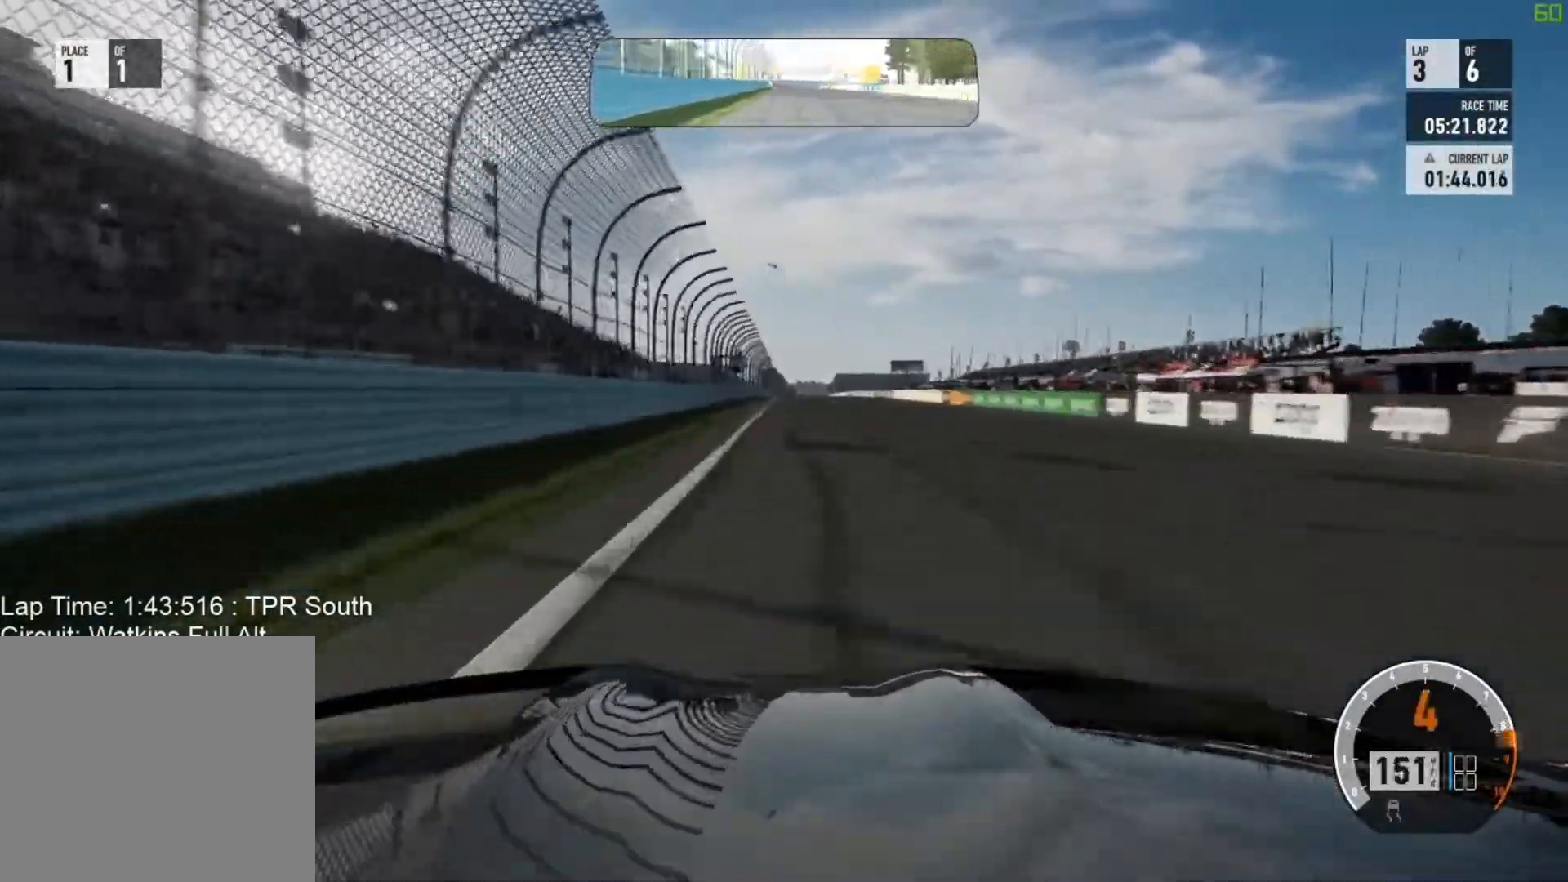
{"buttons": ["R2"], "left_stick": "center", "events": [[33, "A", "down"], [67, "B", "down"], [133, "A", "up"], [250, "B", "up"]]}
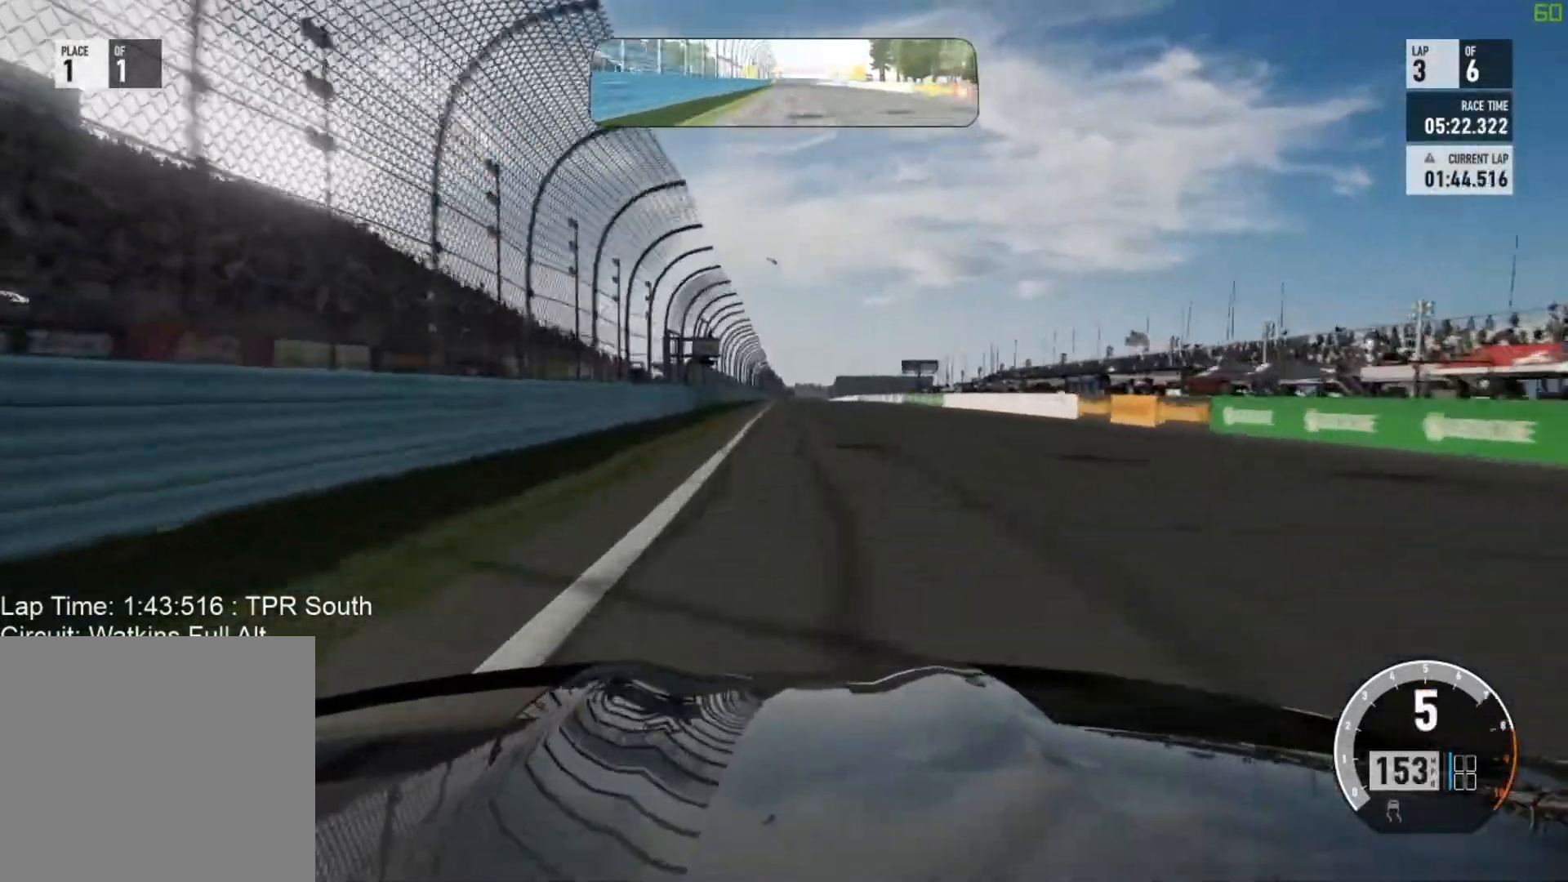
{"buttons": ["R2"], "left_stick": "center", "events": [[367, "left_stick", "up-right"], [450, "left_stick", "center"]]}
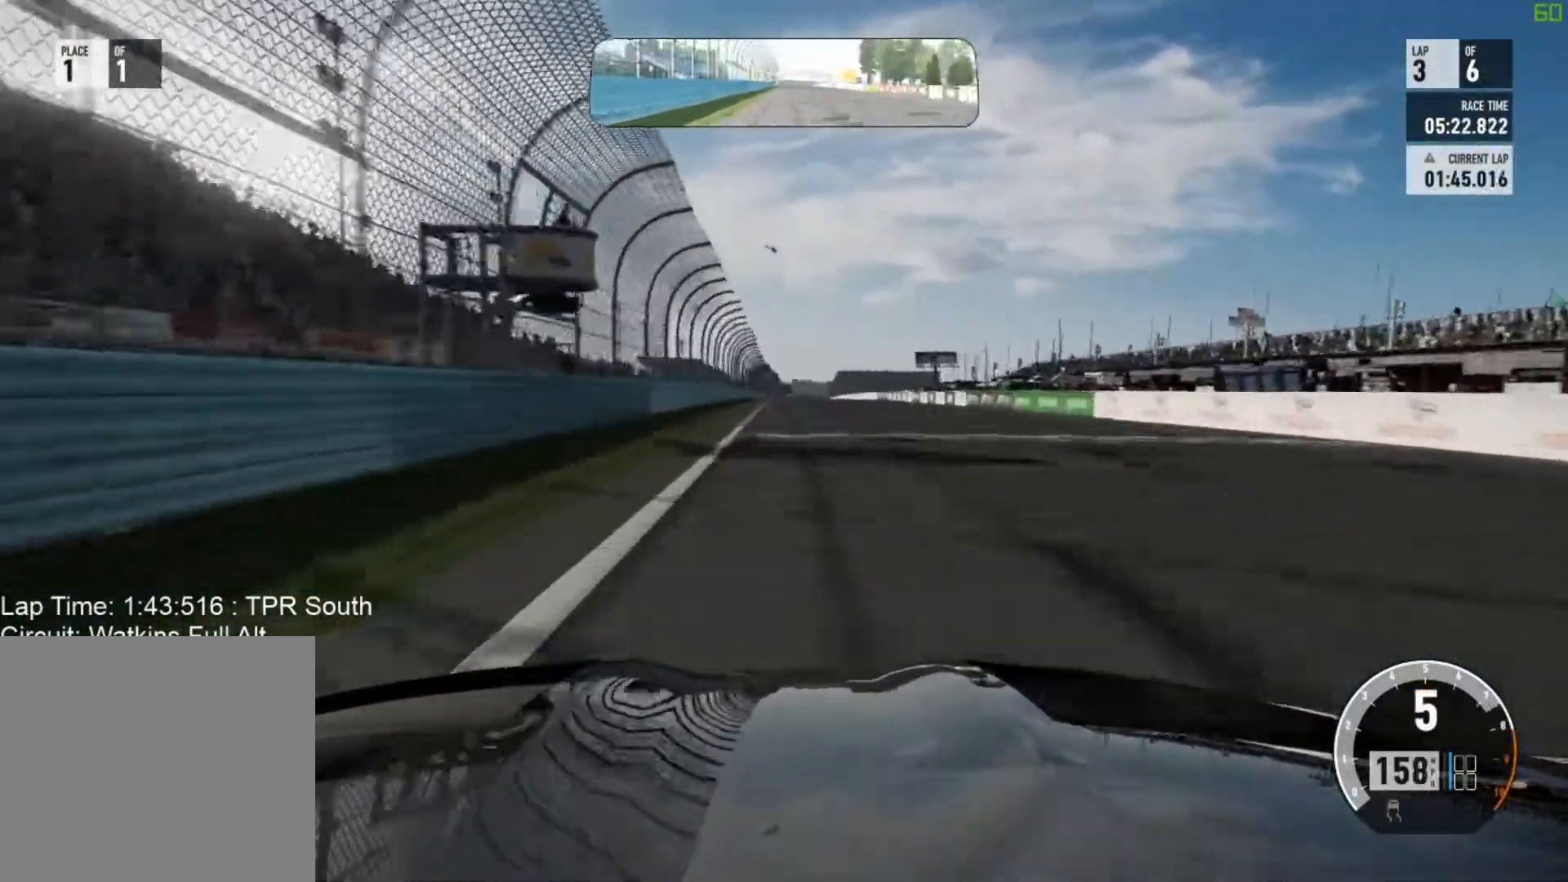
{"buttons": ["R2"], "left_stick": "center", "events": []}
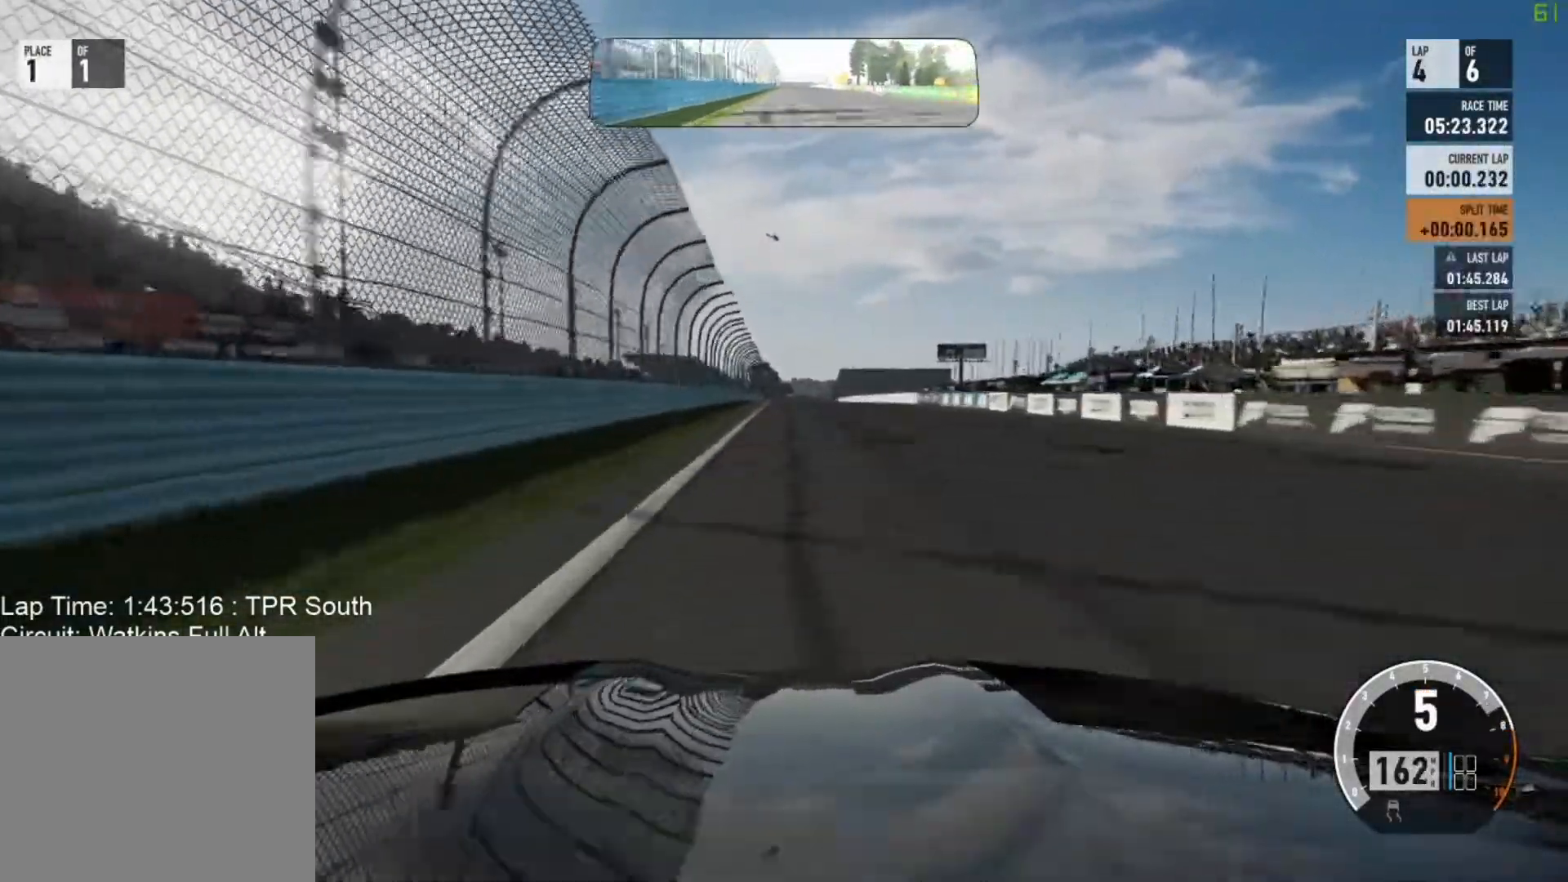
{"buttons": ["R2"], "left_stick": "center", "events": []}
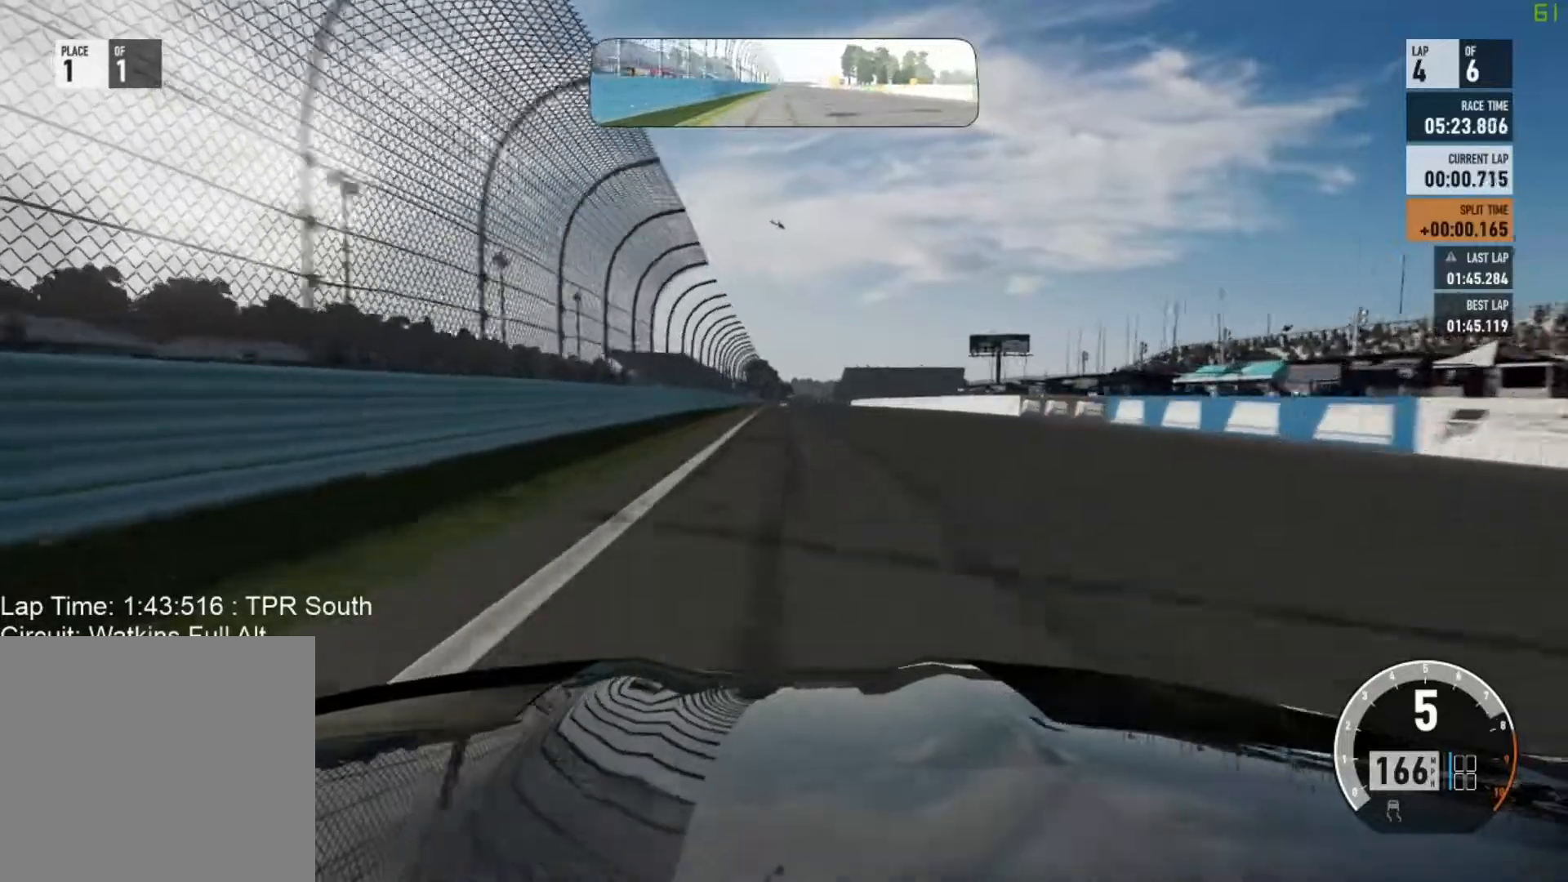
{"buttons": ["R2"], "left_stick": "center", "events": [[250, "left_stick", "up"], [350, "left_stick", "center"]]}
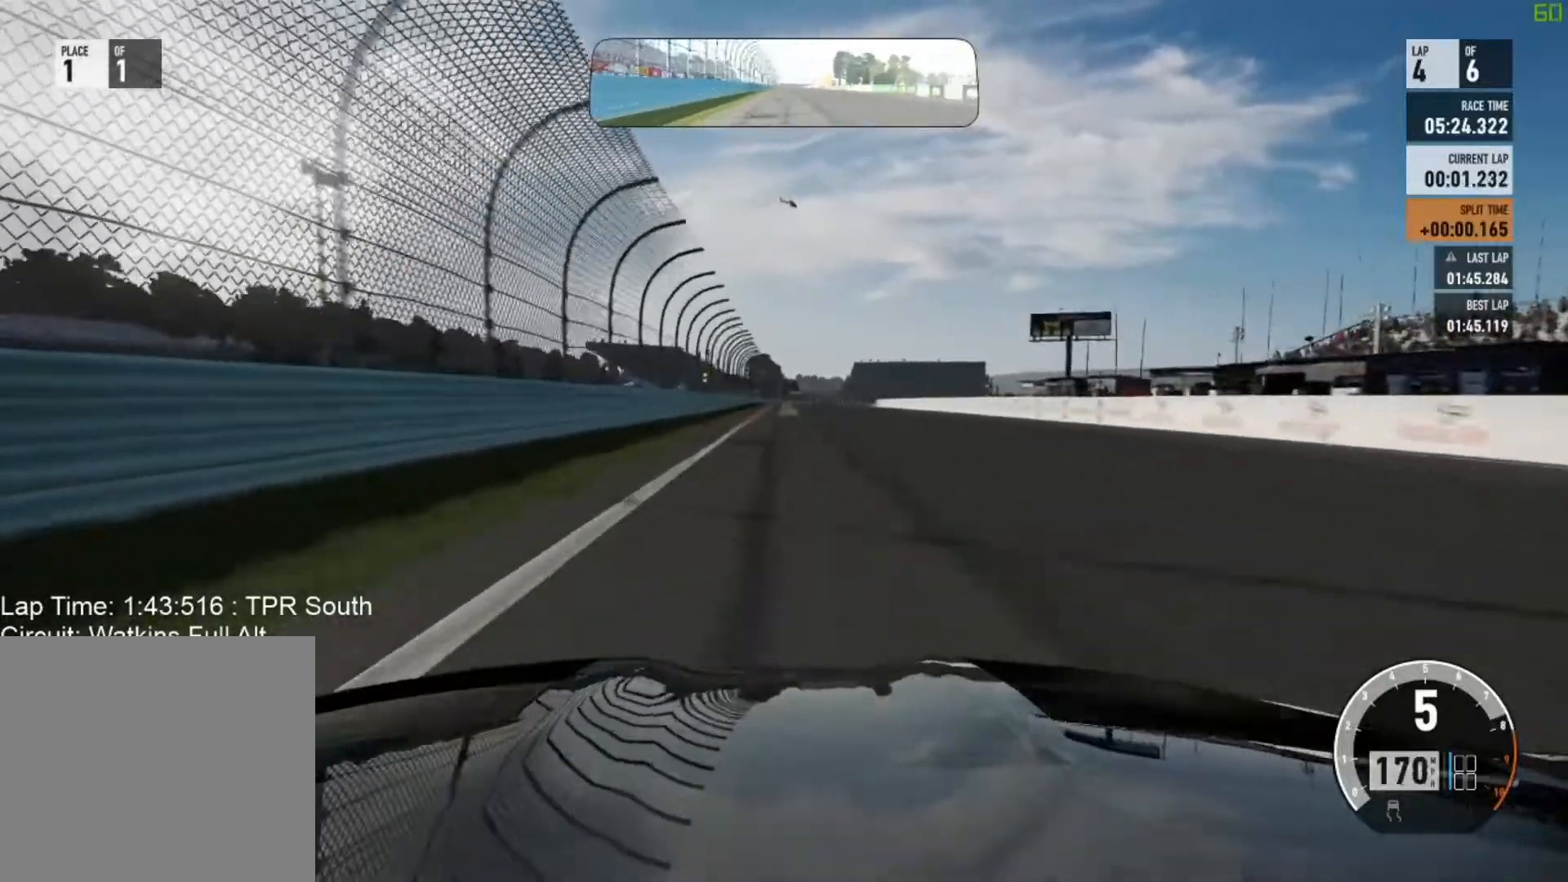
{"buttons": ["R2"], "left_stick": "center", "events": [[50, "left_stick", "up"], [133, "left_stick", "center"]]}